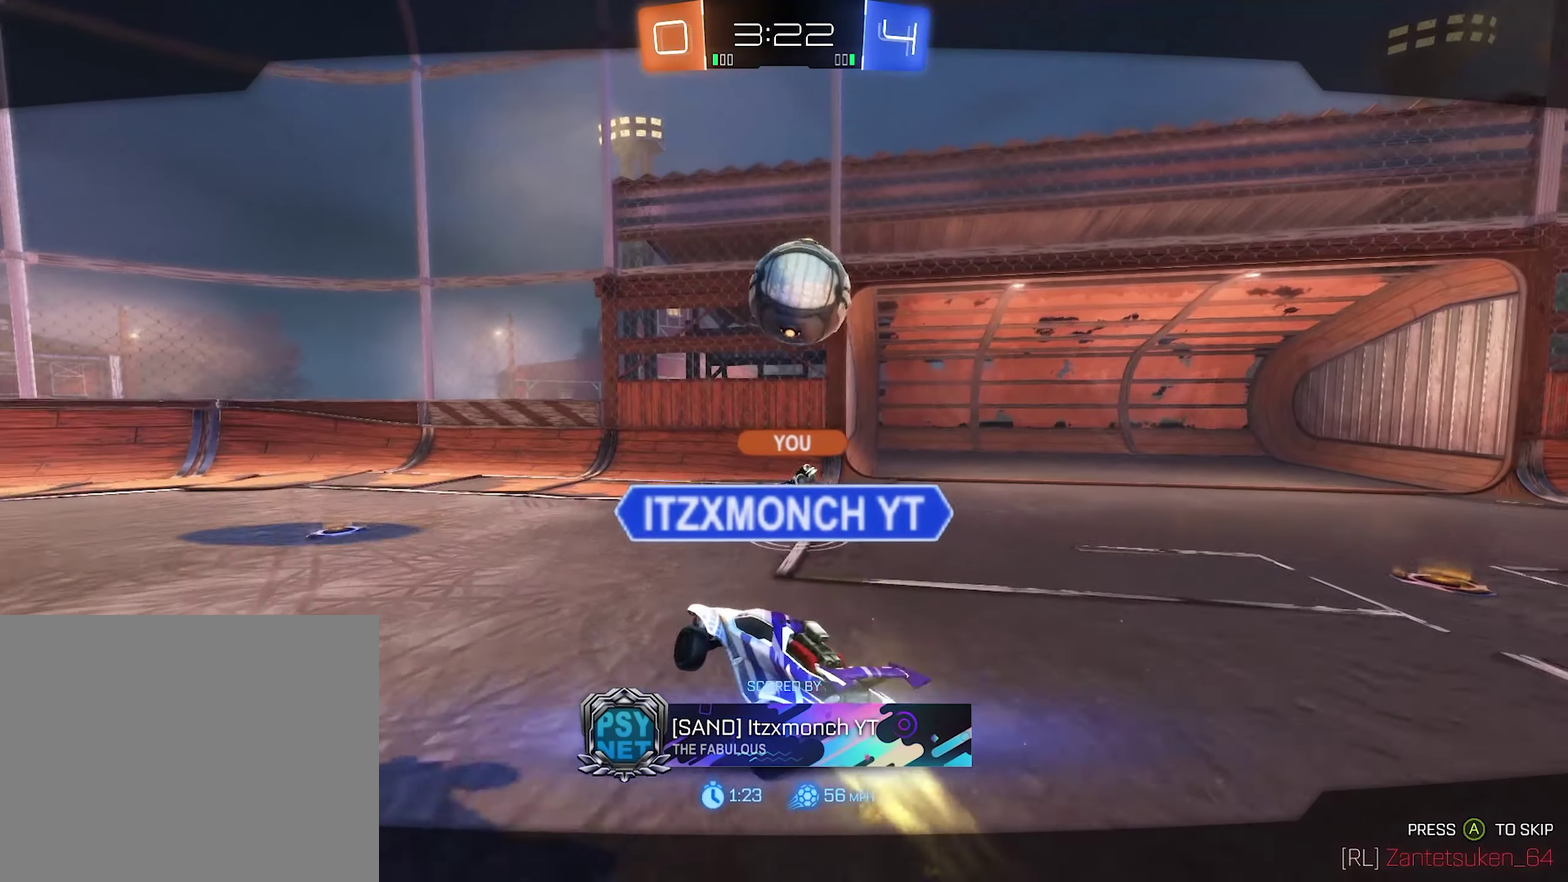
Gameplay with a controller (Xbox layout); each line is a JSON object with the inputs held at the frame after it. "events" lists button and stick changes between this image and that frame as [ms after this image, input, new state], when the widget could be followed in between.
{"buttons": ["SELECT"], "left_stick": "center", "right_stick": "center", "events": [[150, "SELECT", "down"]]}
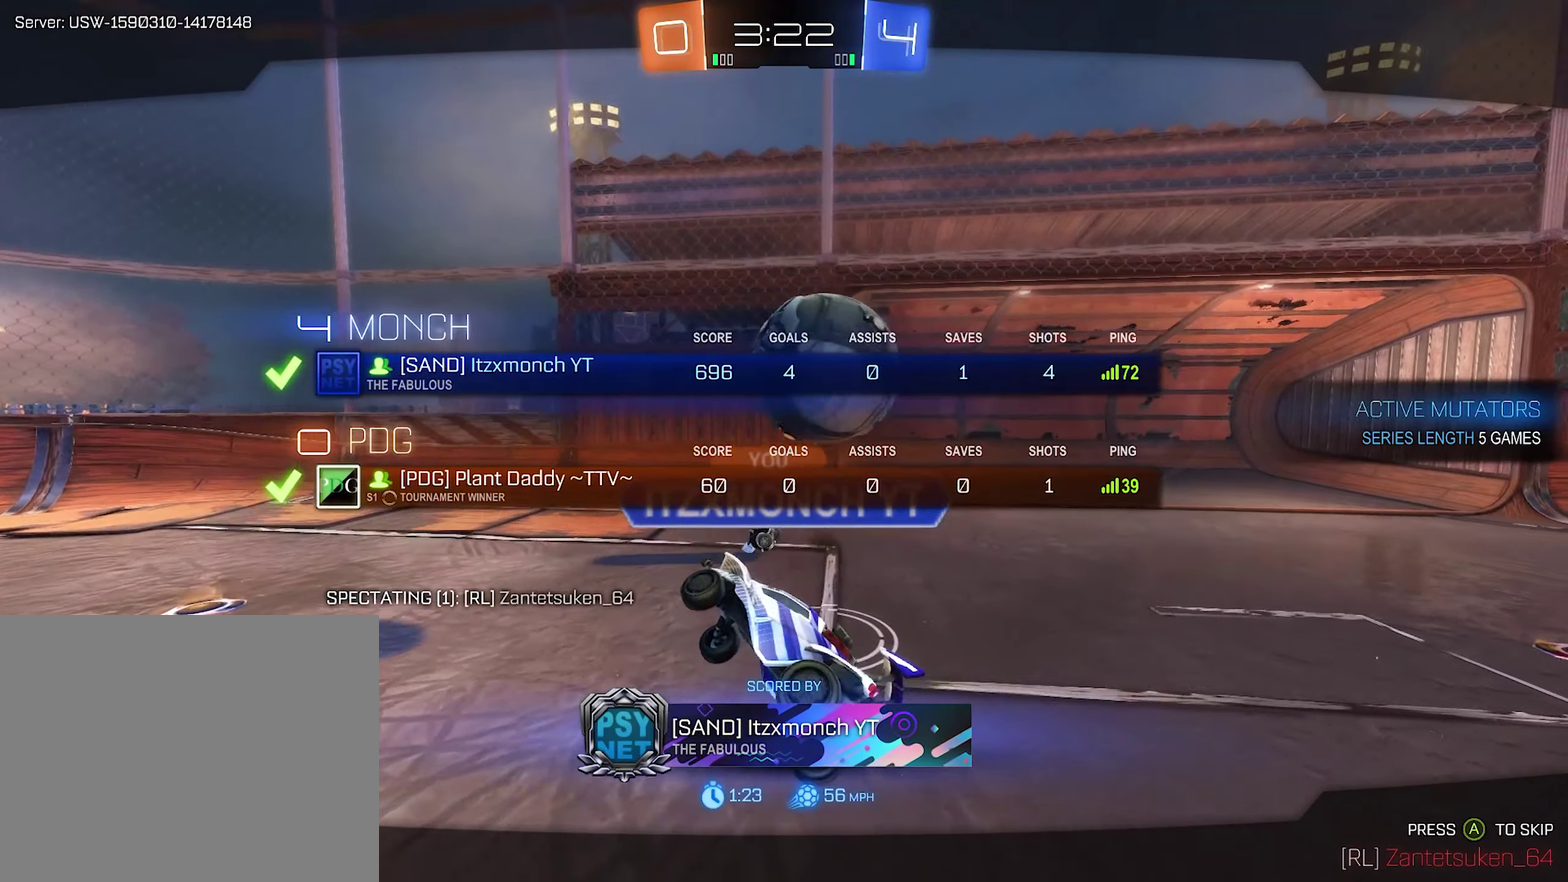
{"buttons": [], "left_stick": "center", "right_stick": "center", "events": [[183, "SELECT", "up"]]}
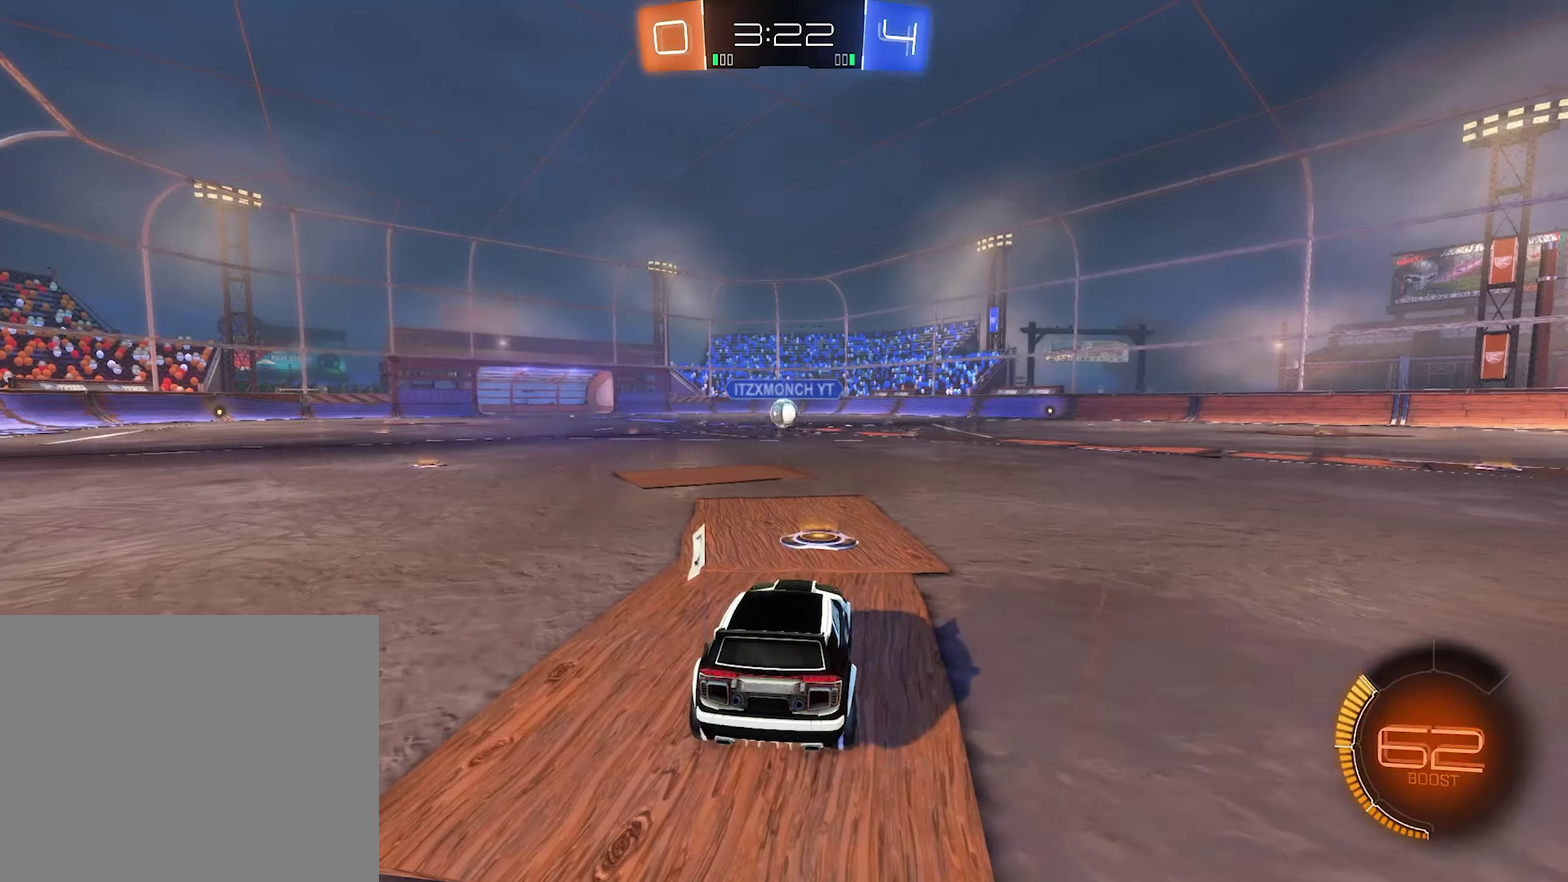
{"buttons": [], "left_stick": "center", "right_stick": "center", "events": []}
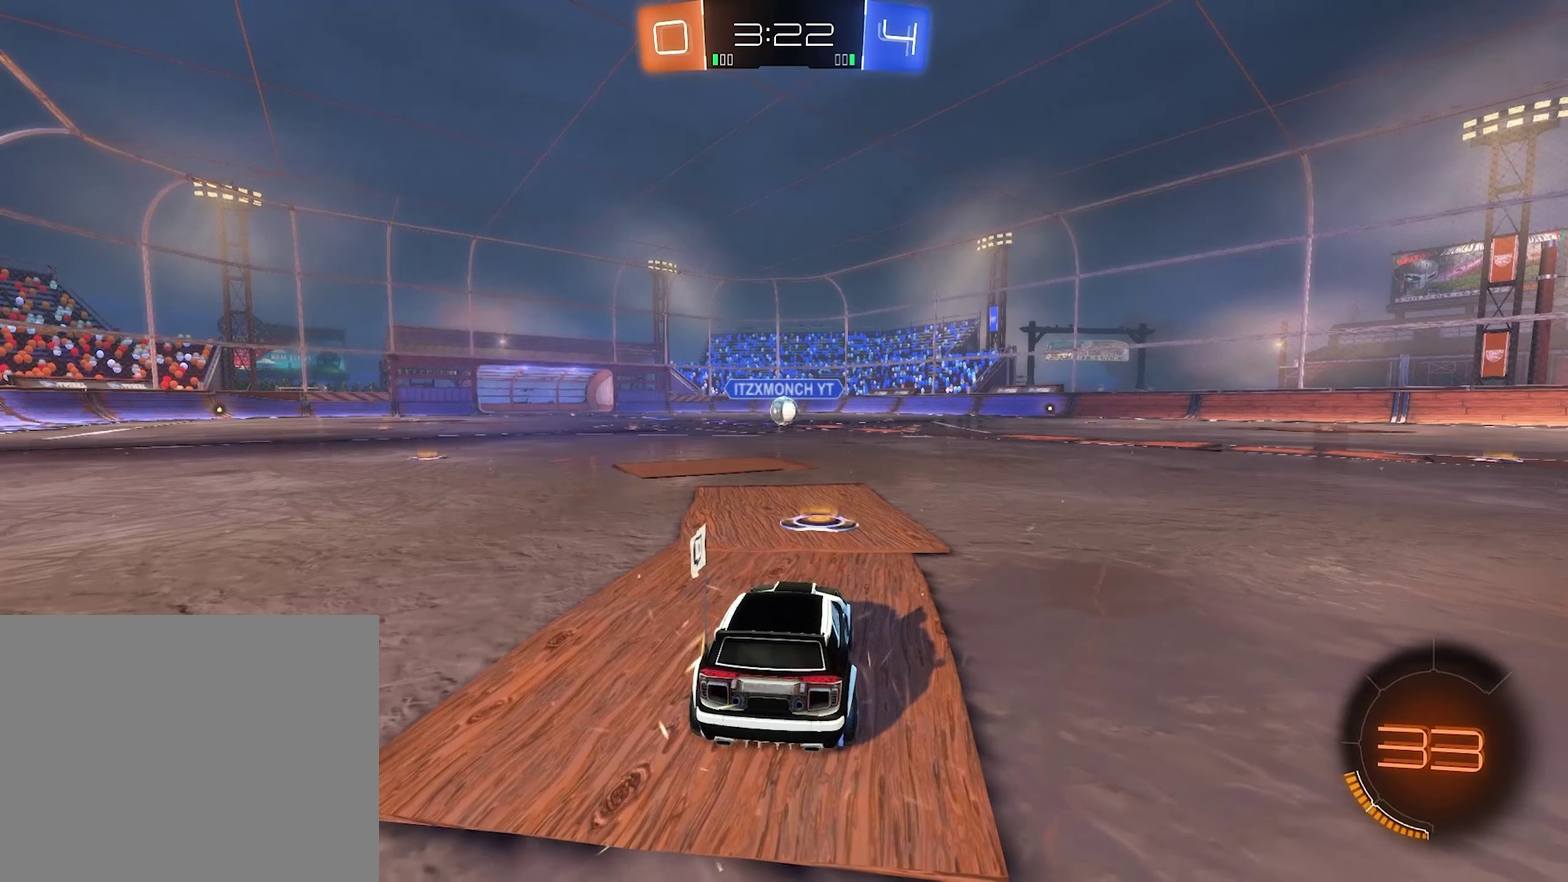
{"buttons": ["Y"], "left_stick": "center", "right_stick": "center", "events": [[50, "Y", "down"], [150, "Y", "up"], [250, "Y", "down"], [350, "Y", "up"], [416, "Y", "down"]]}
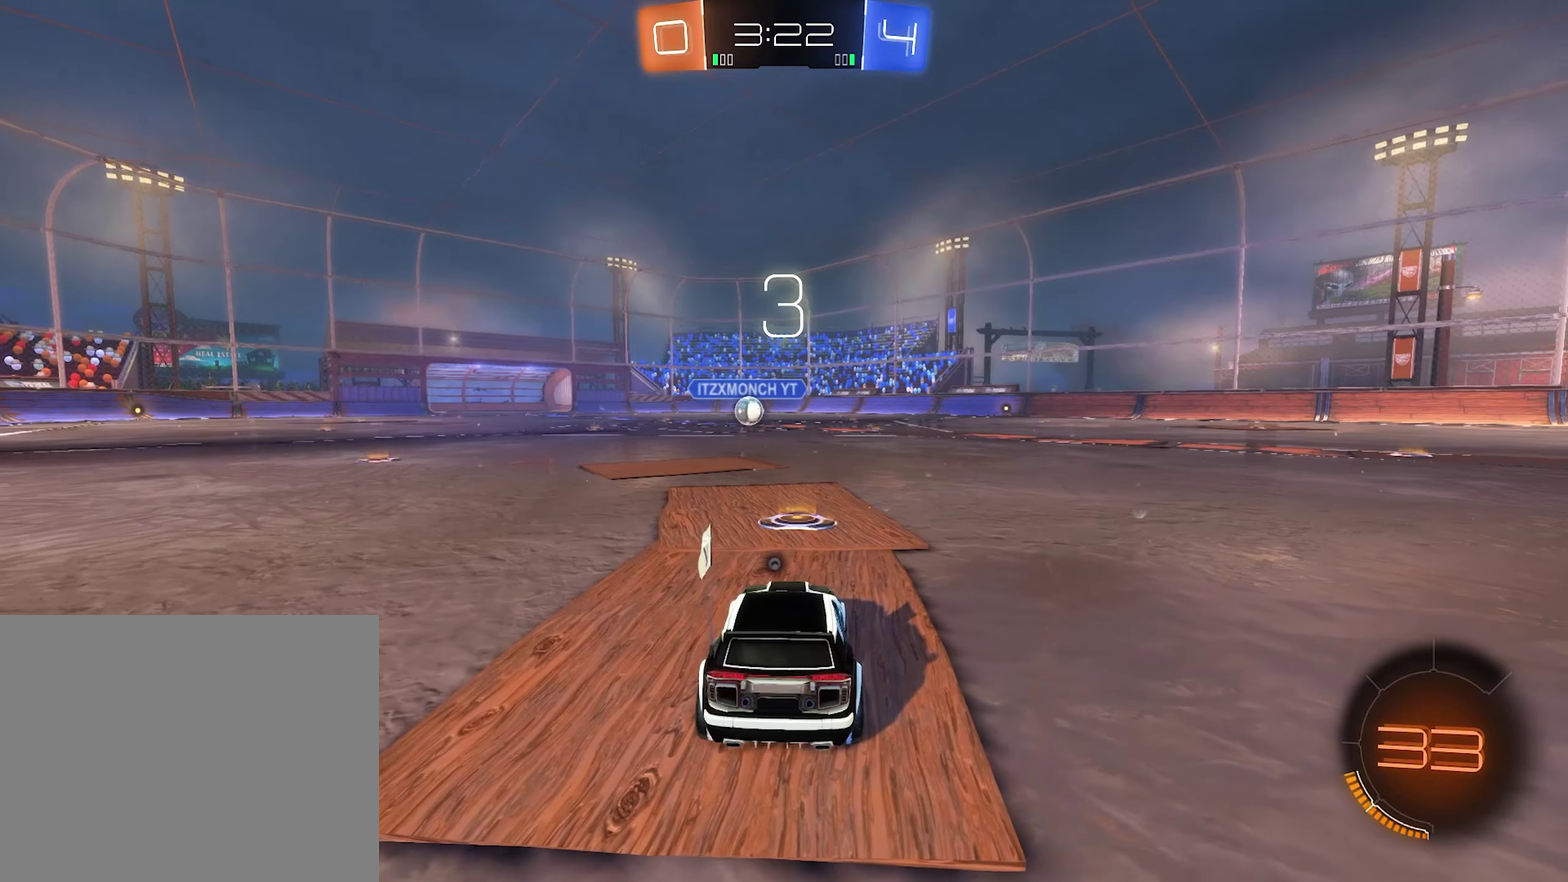
{"buttons": ["SELECT"], "left_stick": "center", "right_stick": "center", "events": [[50, "Y", "up"], [116, "Y", "down"], [216, "Y", "up"], [283, "SELECT", "down"]]}
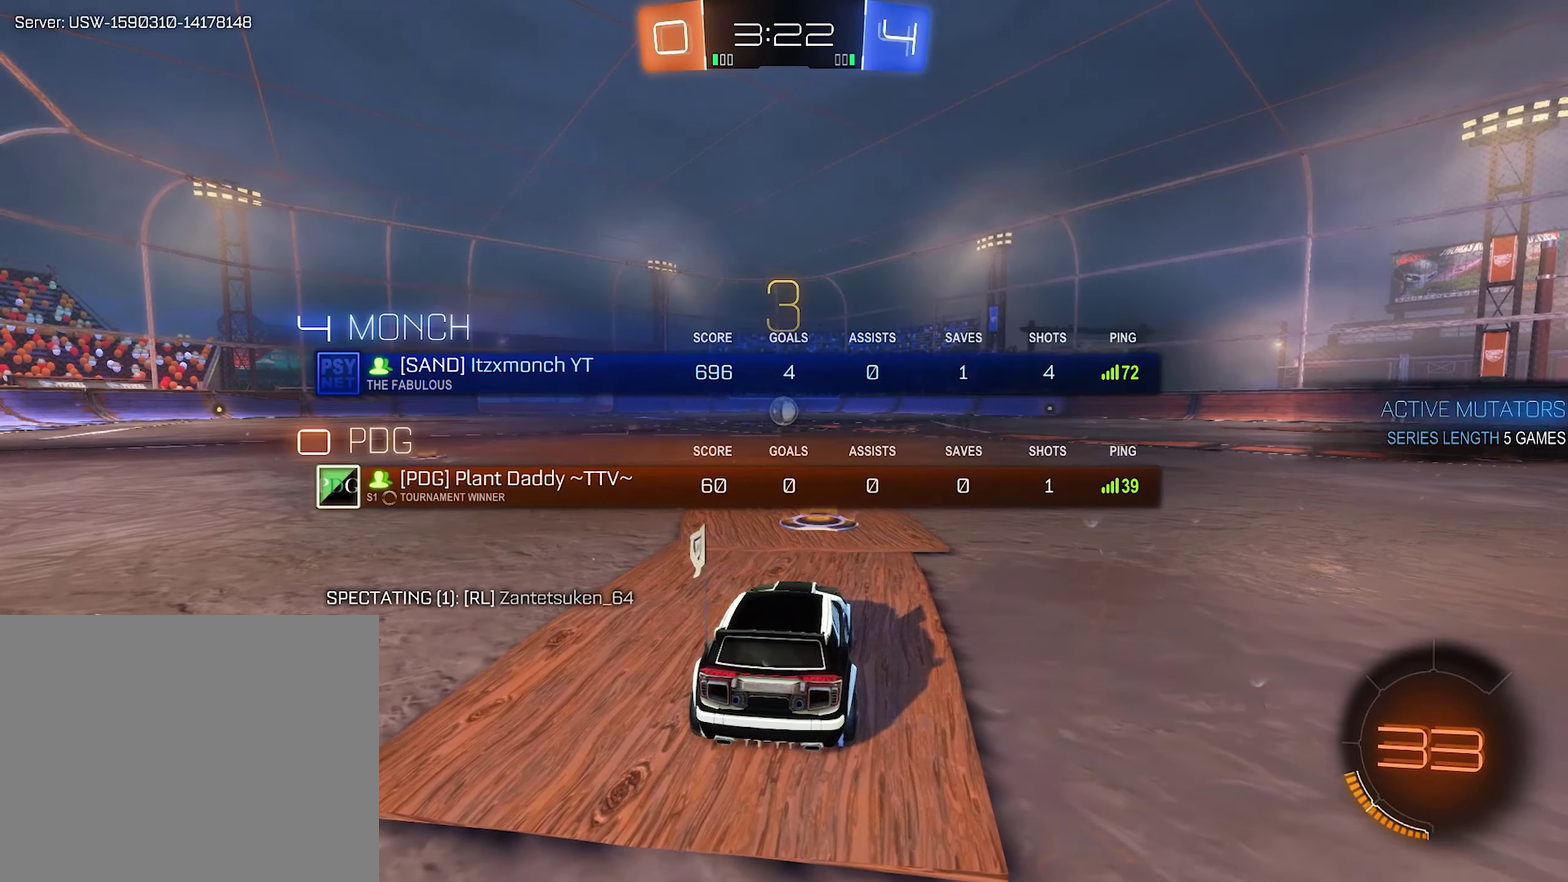
{"buttons": [], "left_stick": "center", "right_stick": "center", "events": [[16, "SELECT", "up"]]}
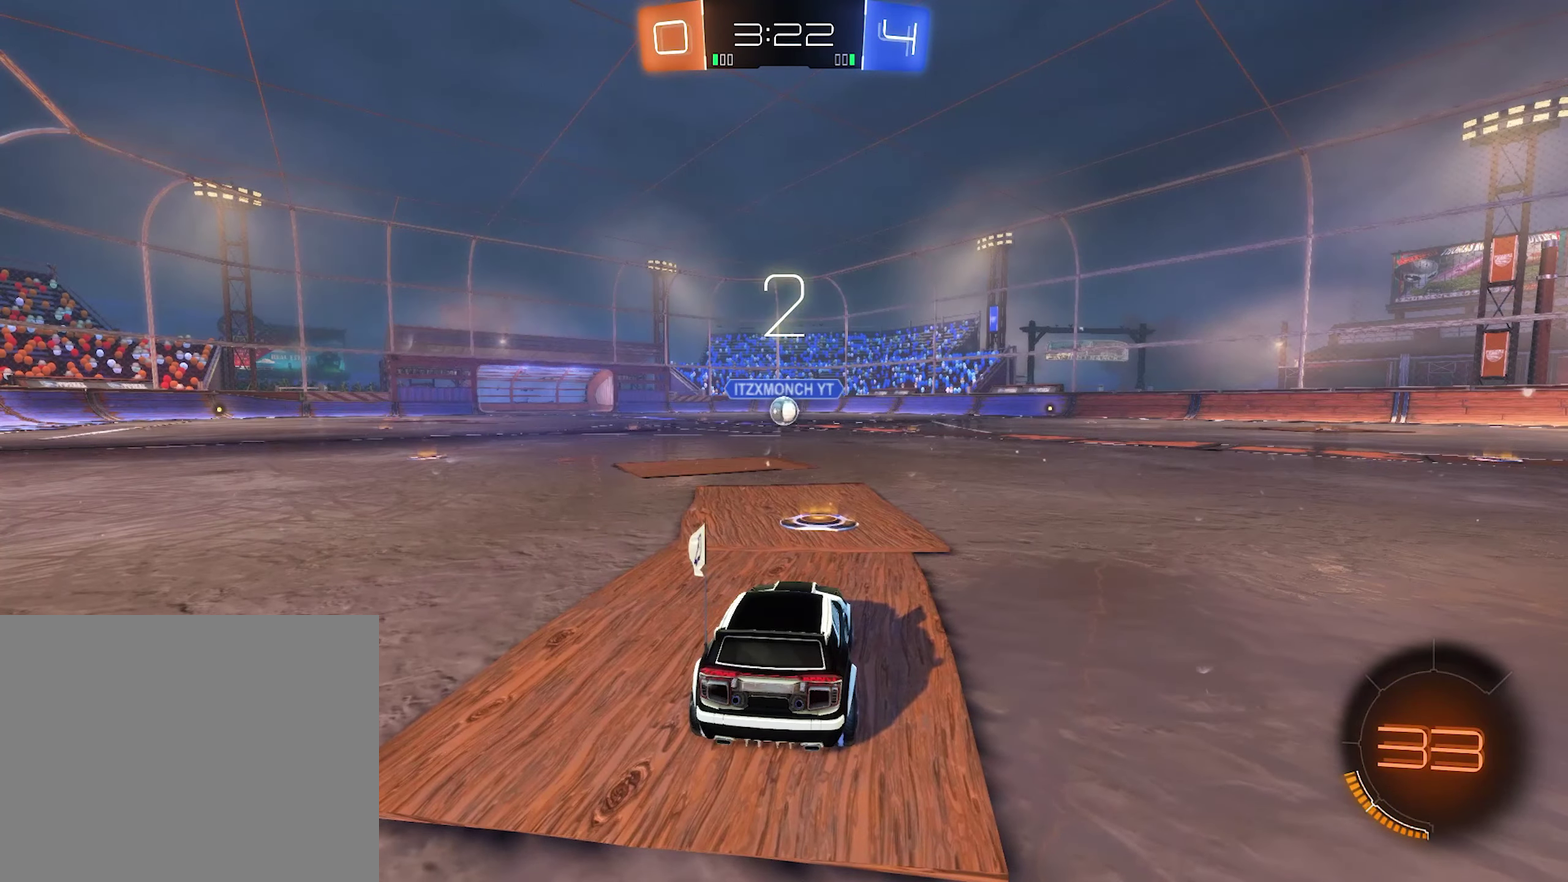
{"buttons": ["SELECT"], "left_stick": "center", "right_stick": "center", "events": [[450, "SELECT", "down"]]}
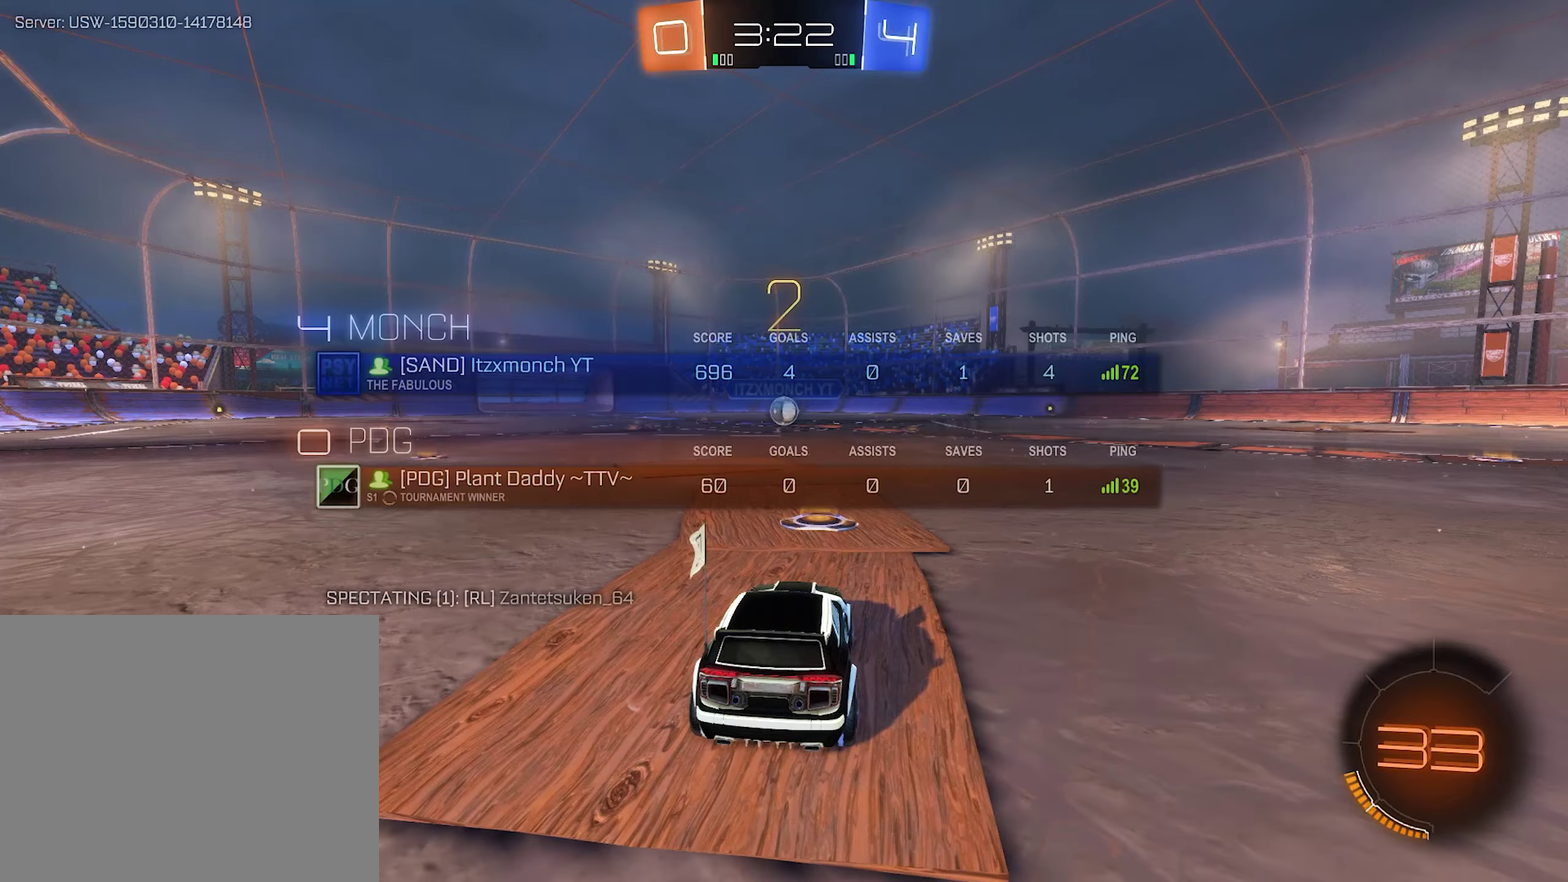
{"buttons": ["SELECT"], "left_stick": "center", "right_stick": "left", "events": [[483, "right_stick", "left"]]}
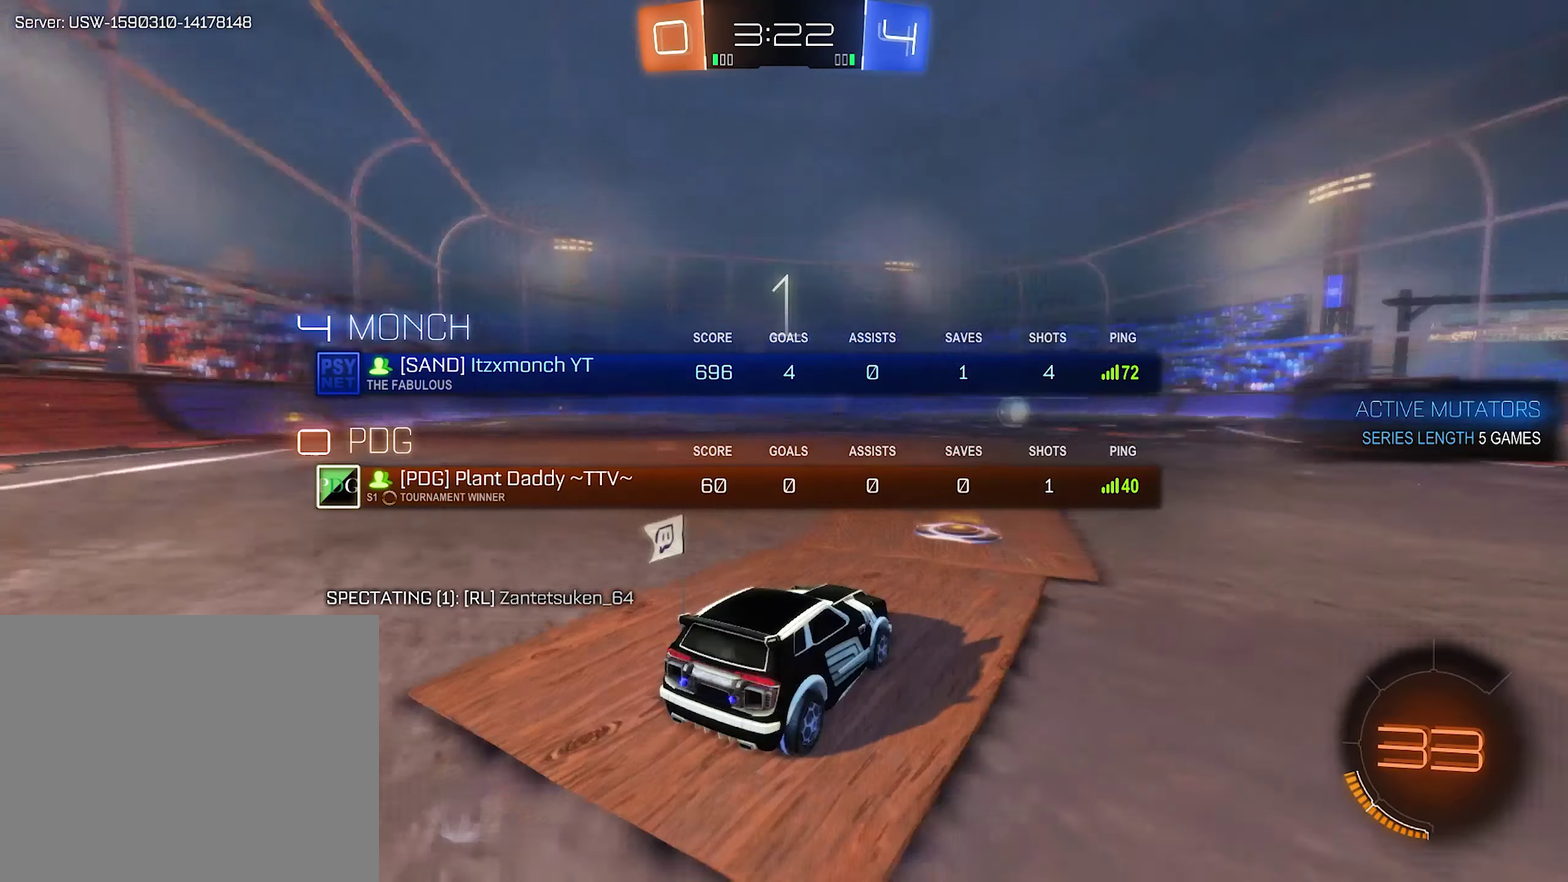
{"buttons": ["R2"], "left_stick": "center", "right_stick": "center", "events": [[250, "SELECT", "up"], [283, "right_stick", "center"], [317, "R2", "down"]]}
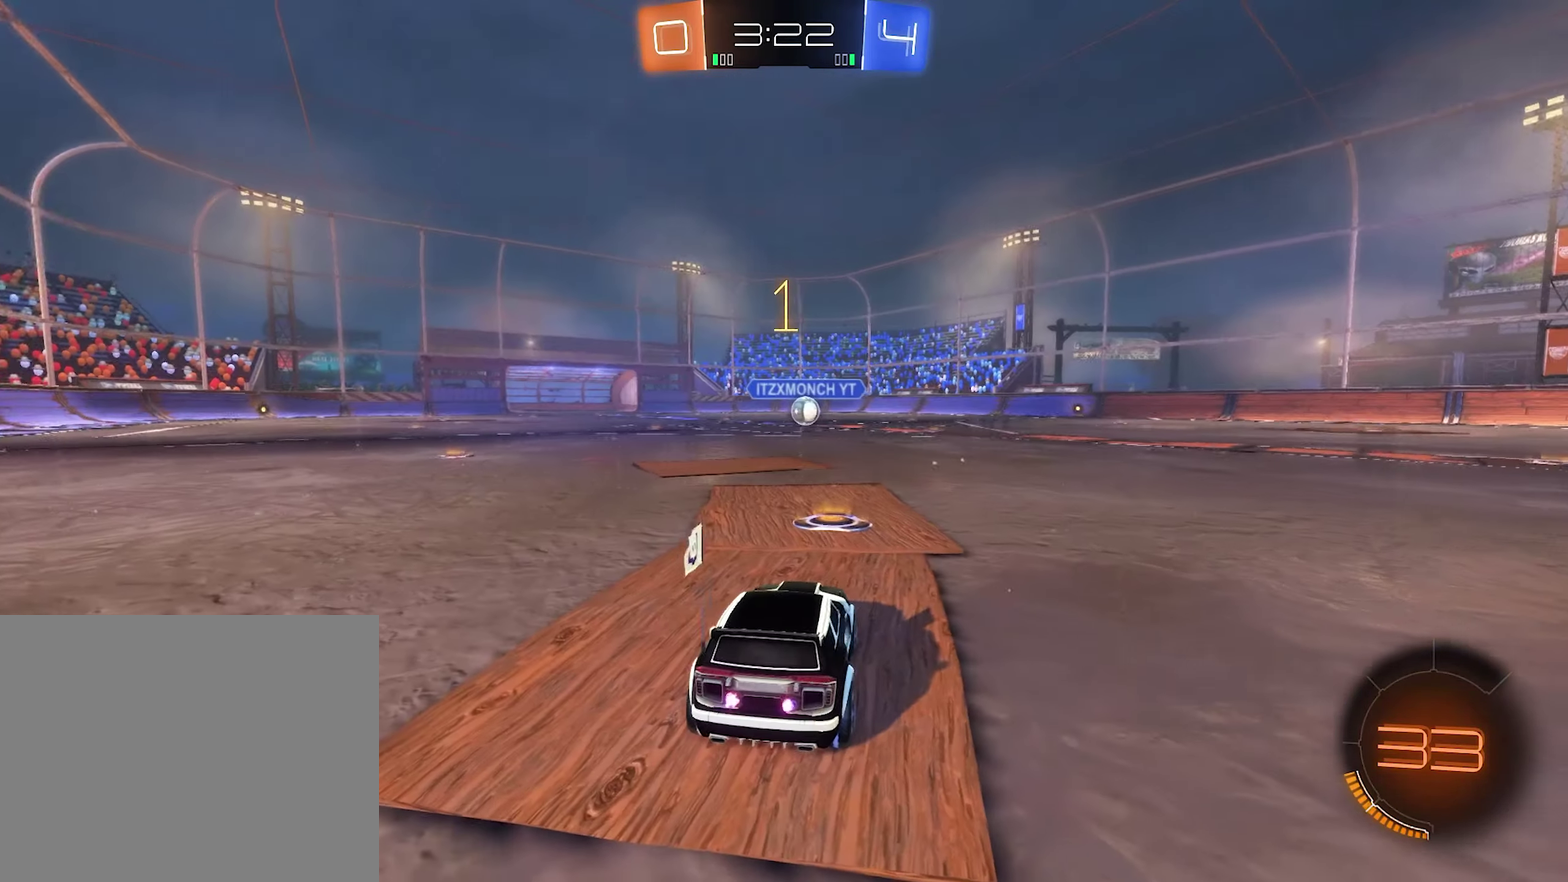
{"buttons": ["B", "R2"], "left_stick": "center", "right_stick": "center", "events": [[183, "B", "down"]]}
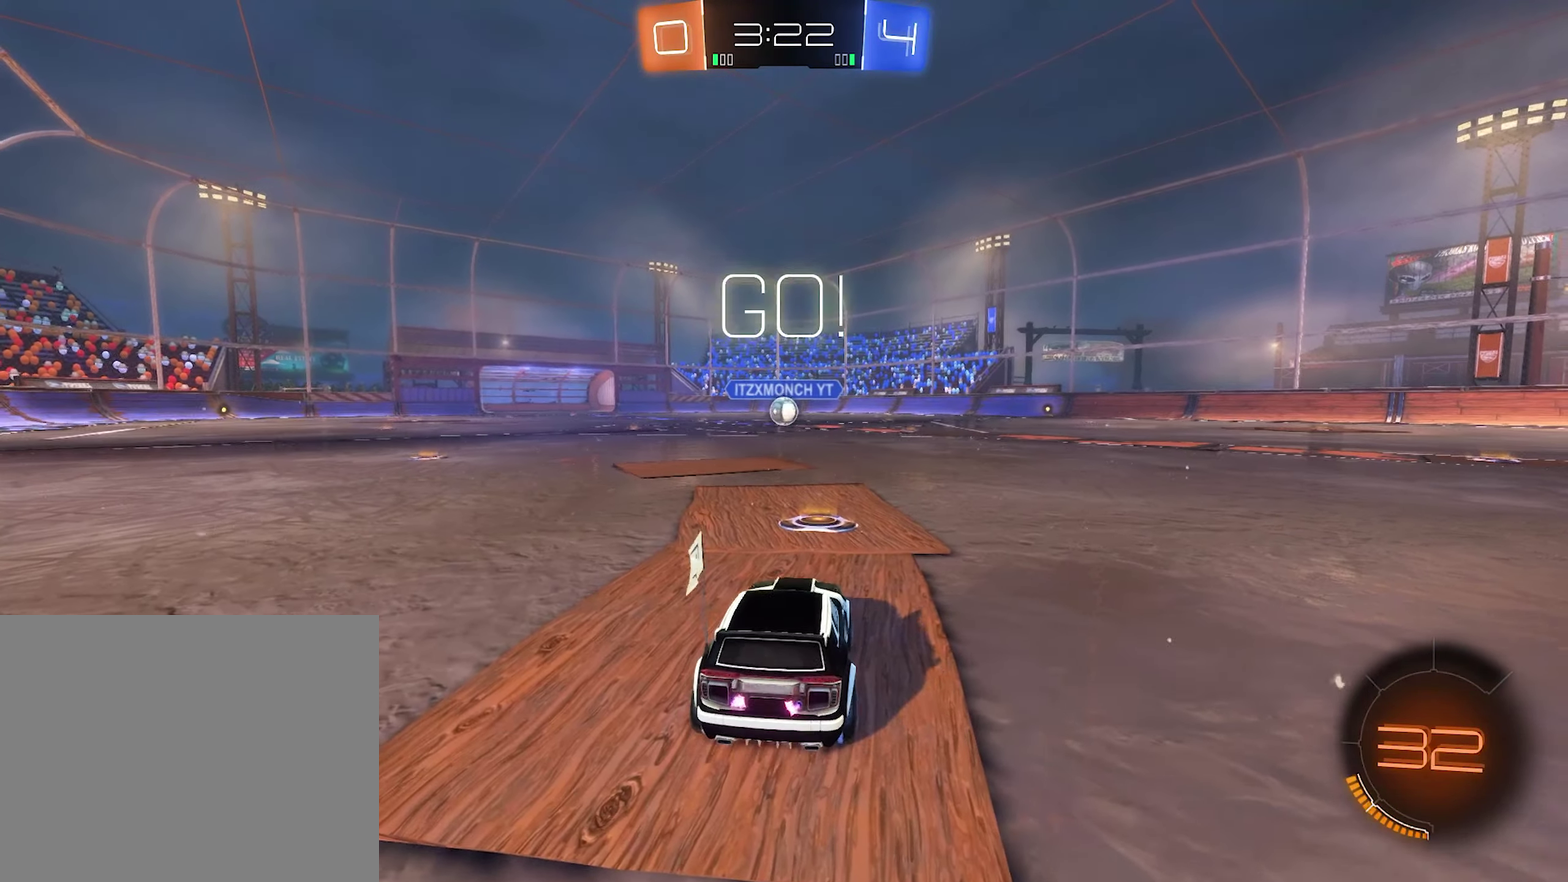
{"buttons": ["A", "R2"], "left_stick": "up-left", "right_stick": "center", "events": [[317, "B", "up"], [317, "left_stick", "right"], [383, "A", "down"], [417, "R2", "up"], [450, "left_stick", "up-left"], [483, "R2", "down"]]}
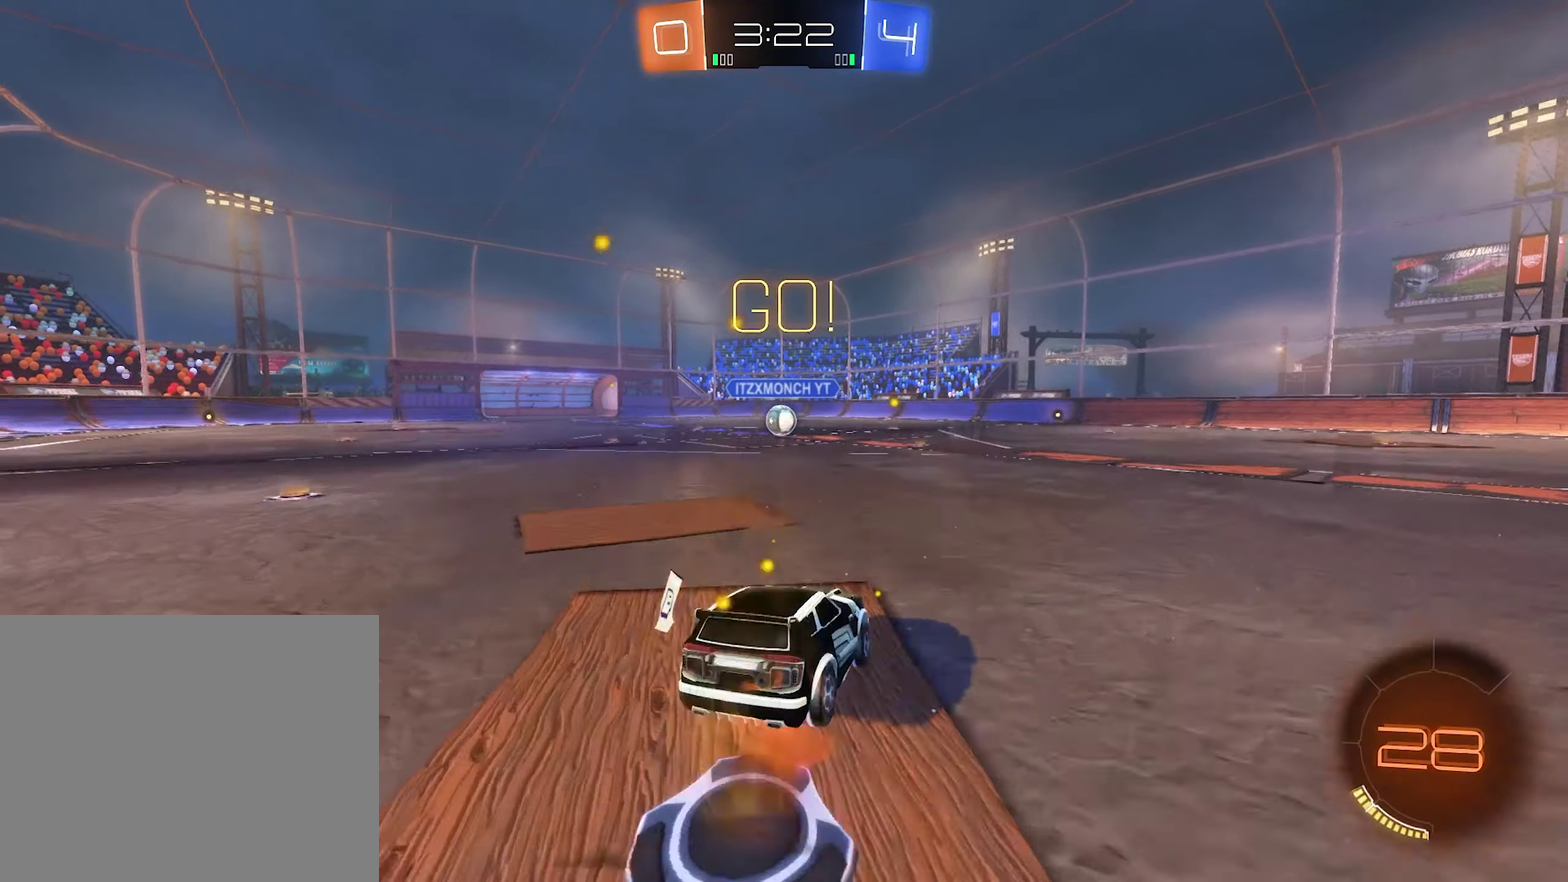
{"buttons": ["R2"], "left_stick": "down", "right_stick": "center", "events": [[50, "B", "down"], [50, "left_stick", "down-left"], [117, "A", "up"], [217, "left_stick", "down"], [350, "B", "up"]]}
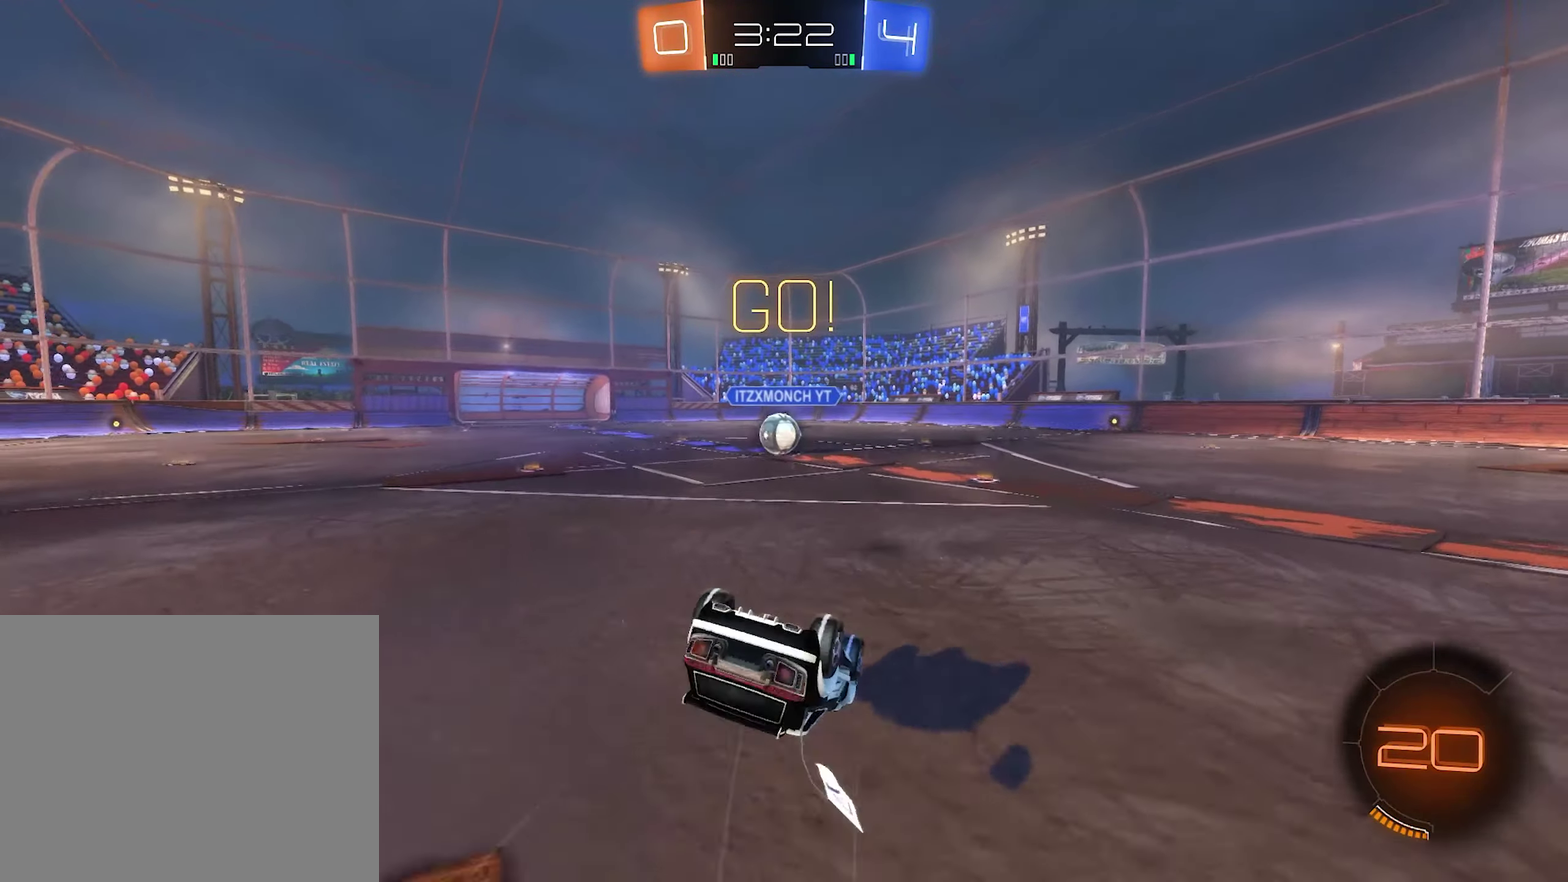
{"buttons": [], "left_stick": "down", "right_stick": "center", "events": [[17, "L1", "down"], [117, "B", "down"], [317, "B", "up"], [383, "R2", "up"], [450, "L1", "up"]]}
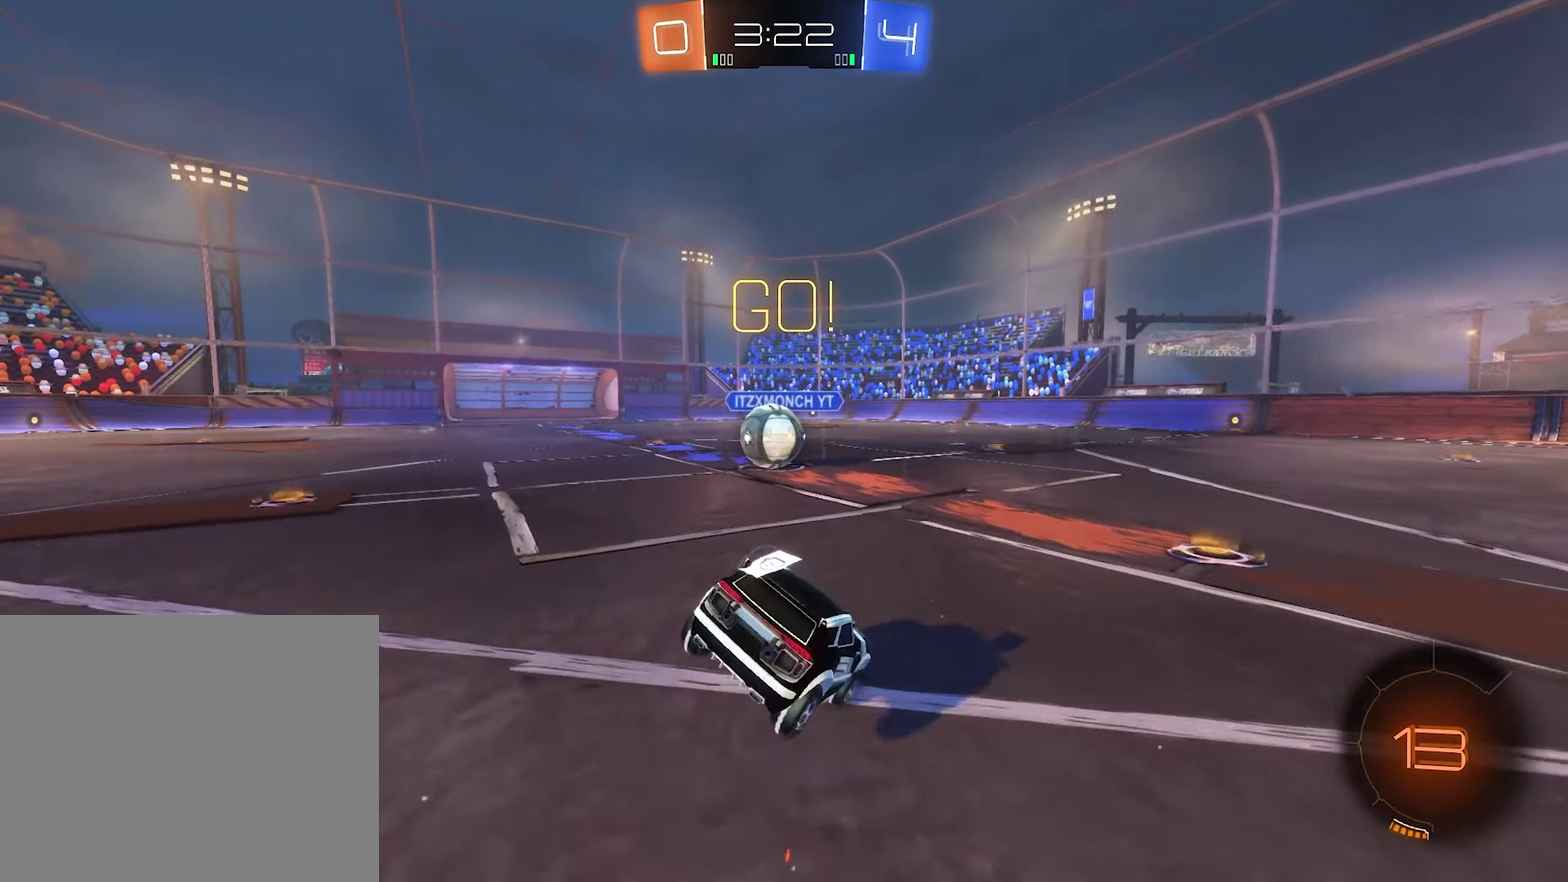
{"buttons": [], "left_stick": "left", "right_stick": "center", "events": [[17, "left_stick", "center"], [150, "L2", "down"], [317, "left_stick", "left"], [483, "L2", "up"]]}
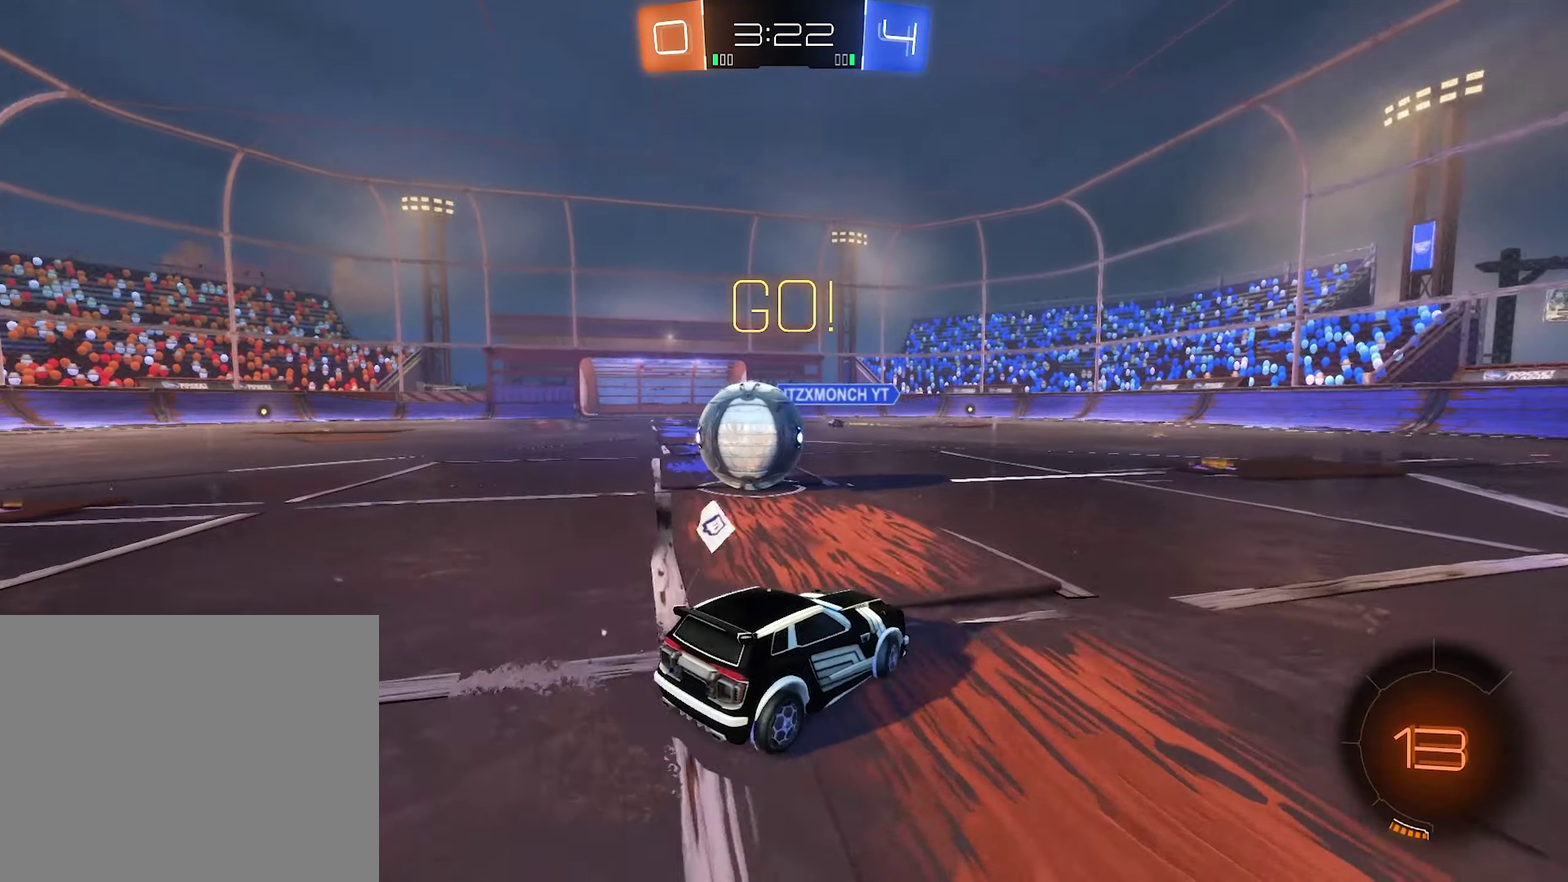
{"buttons": ["Y", "R2"], "left_stick": "left", "right_stick": "center", "events": [[217, "R2", "down"], [483, "Y", "down"]]}
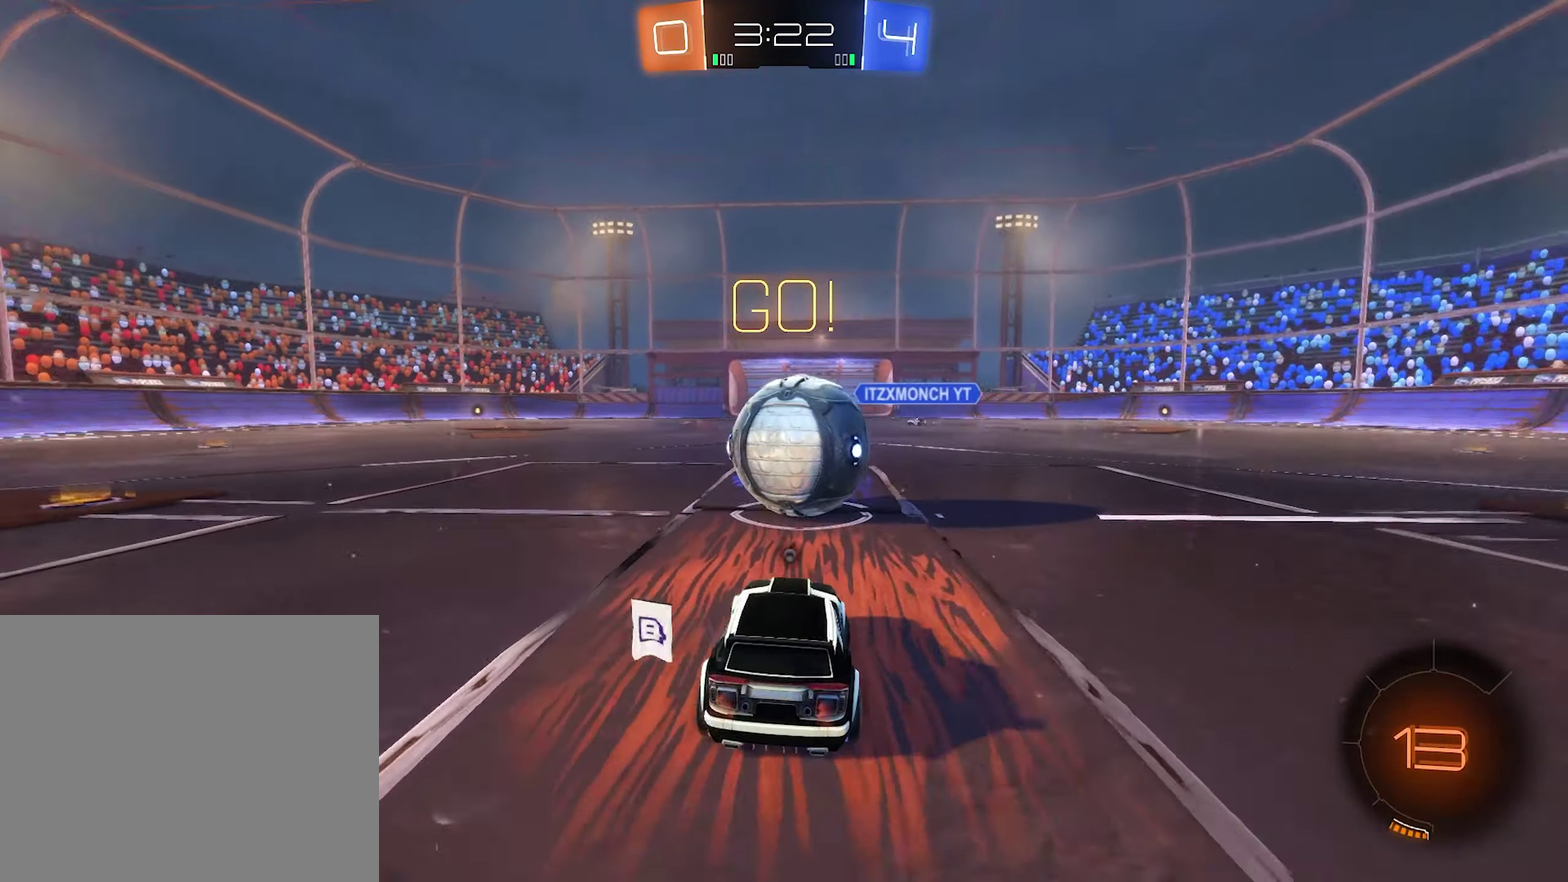
{"buttons": ["B", "R2"], "left_stick": "center", "right_stick": "center", "events": [[17, "left_stick", "center"], [83, "Y", "up"], [150, "R2", "up"], [283, "R2", "down"], [350, "B", "down"], [383, "left_stick", "right"], [450, "left_stick", "center"]]}
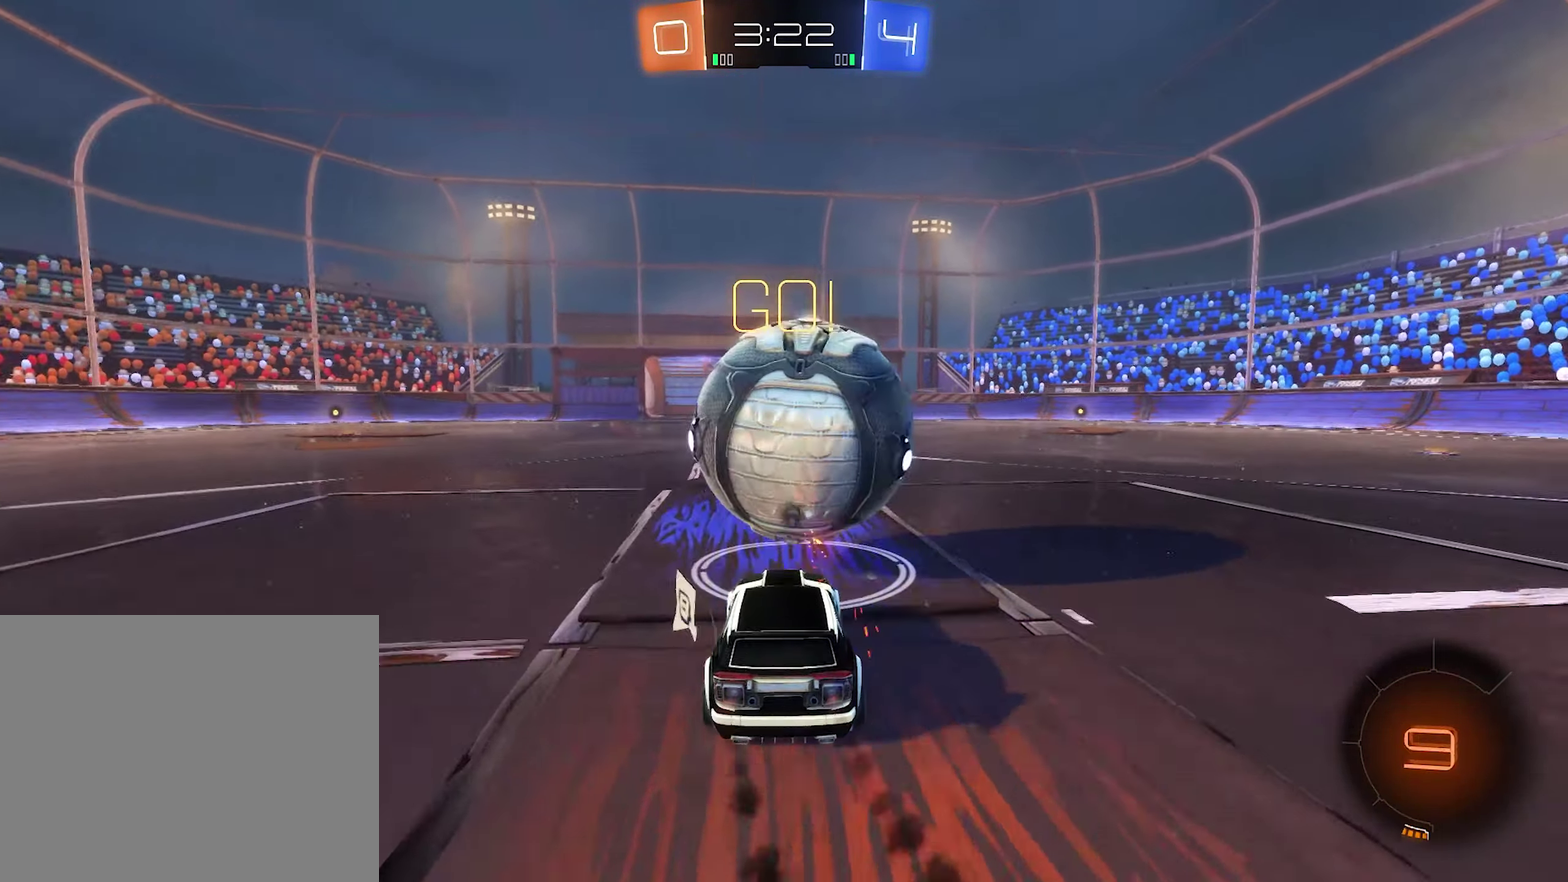
{"buttons": ["L1", "R2"], "left_stick": "up-right", "right_stick": "center", "events": [[317, "B", "up"], [350, "A", "down"], [350, "L1", "down"], [350, "left_stick", "up-right"], [450, "A", "up"]]}
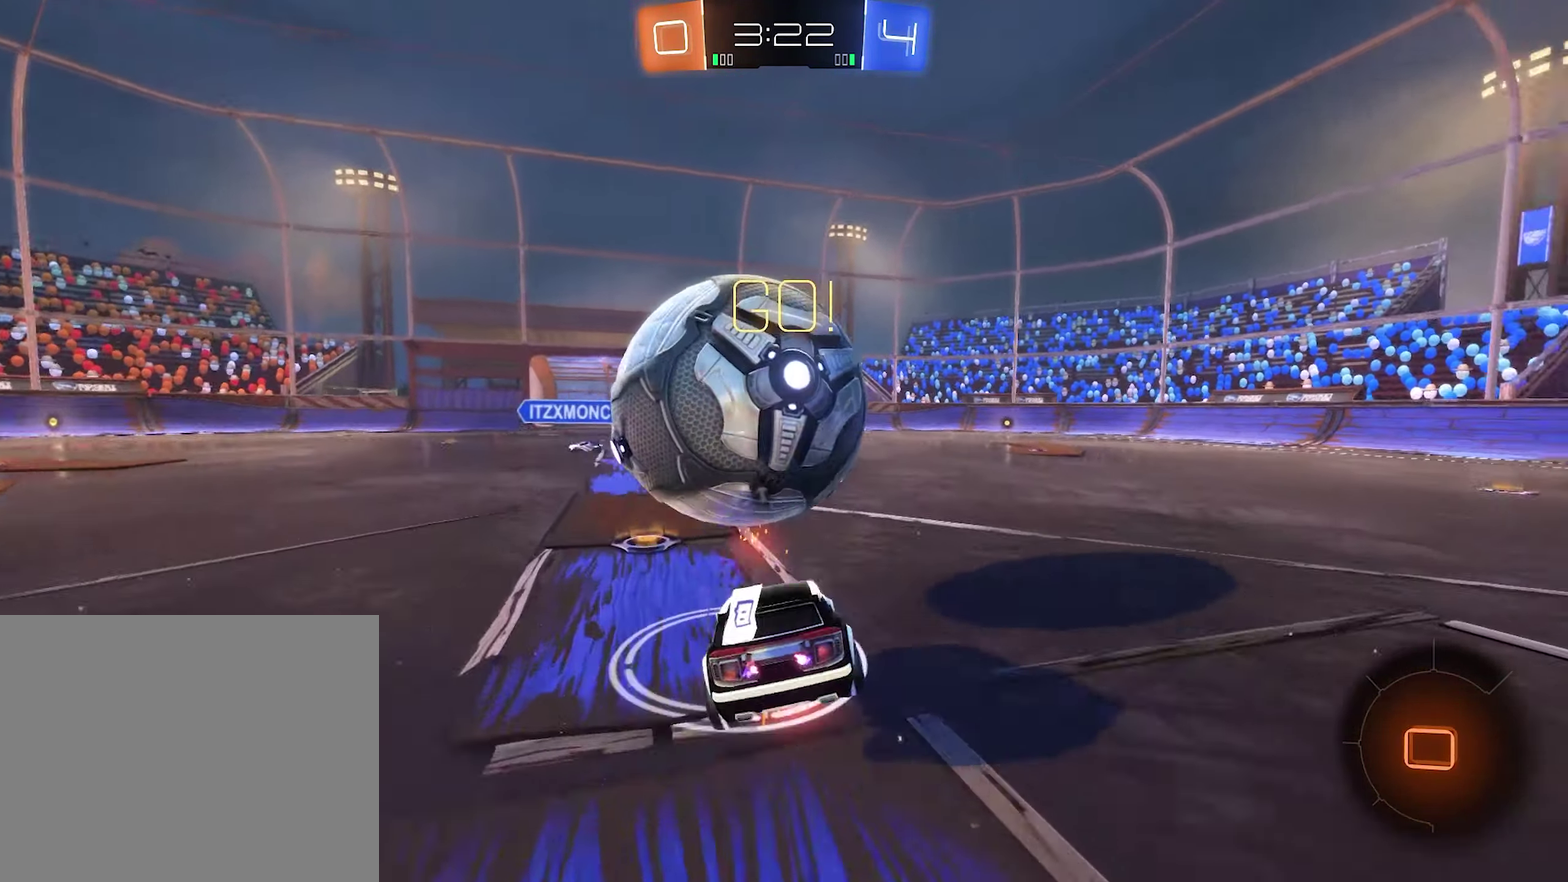
{"buttons": ["R2"], "left_stick": "down-left", "right_stick": "center", "events": [[17, "A", "down"], [84, "A", "up"], [150, "A", "down"], [250, "left_stick", "center"], [284, "A", "up"], [417, "L1", "up"], [450, "left_stick", "down-left"]]}
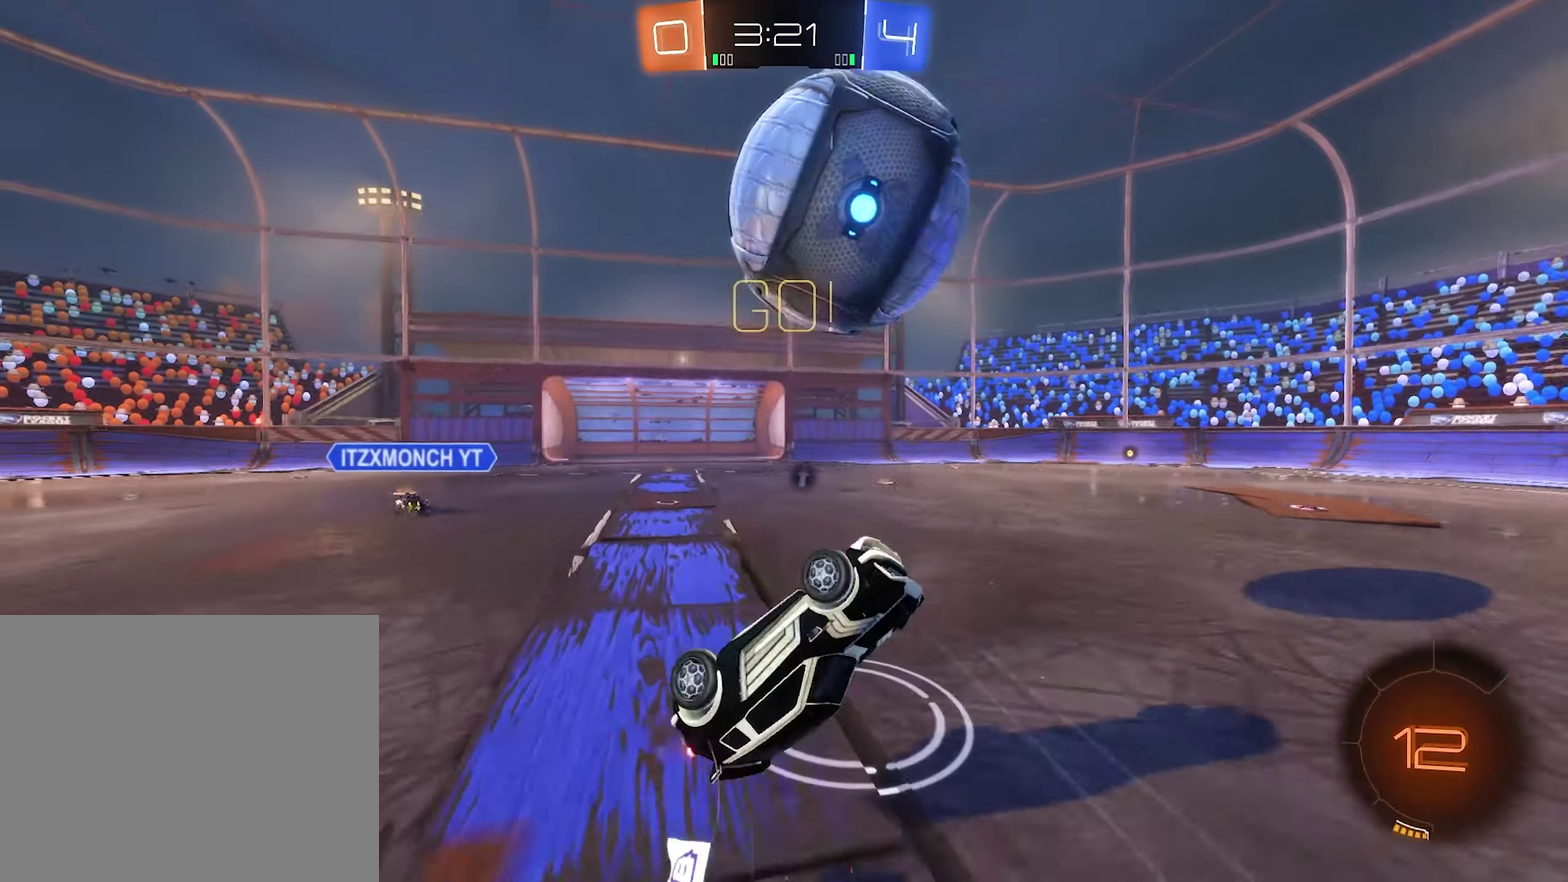
{"buttons": ["B", "R2"], "left_stick": "down-left", "right_stick": "center", "events": [[184, "left_stick", "center"], [384, "left_stick", "down-left"], [417, "B", "down"]]}
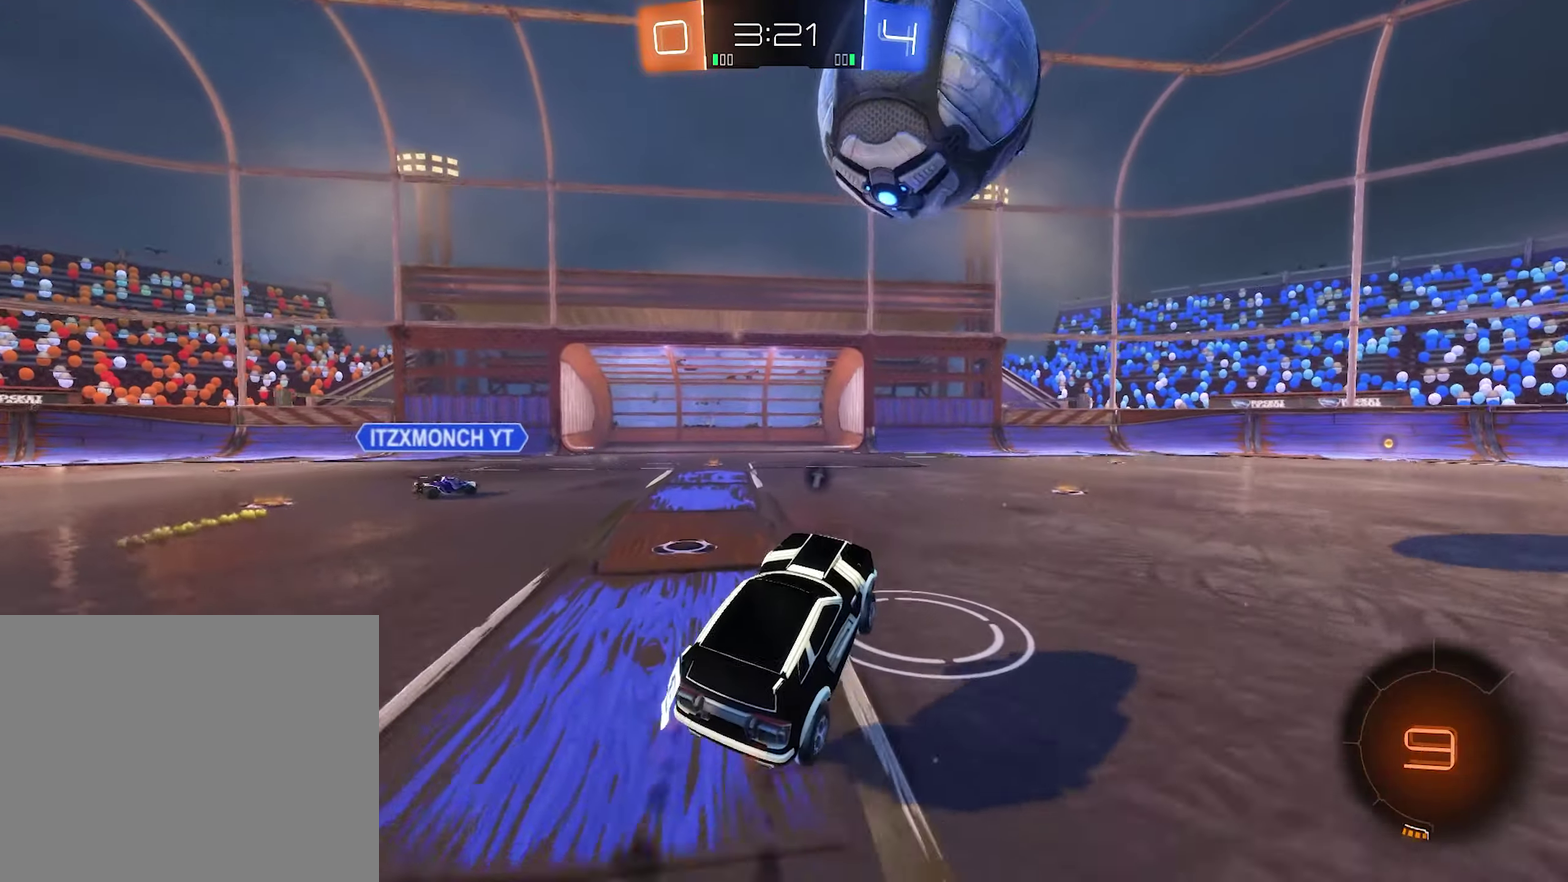
{"buttons": ["R2"], "left_stick": "right", "right_stick": "center", "events": [[50, "left_stick", "center"], [150, "left_stick", "right"], [450, "B", "up"]]}
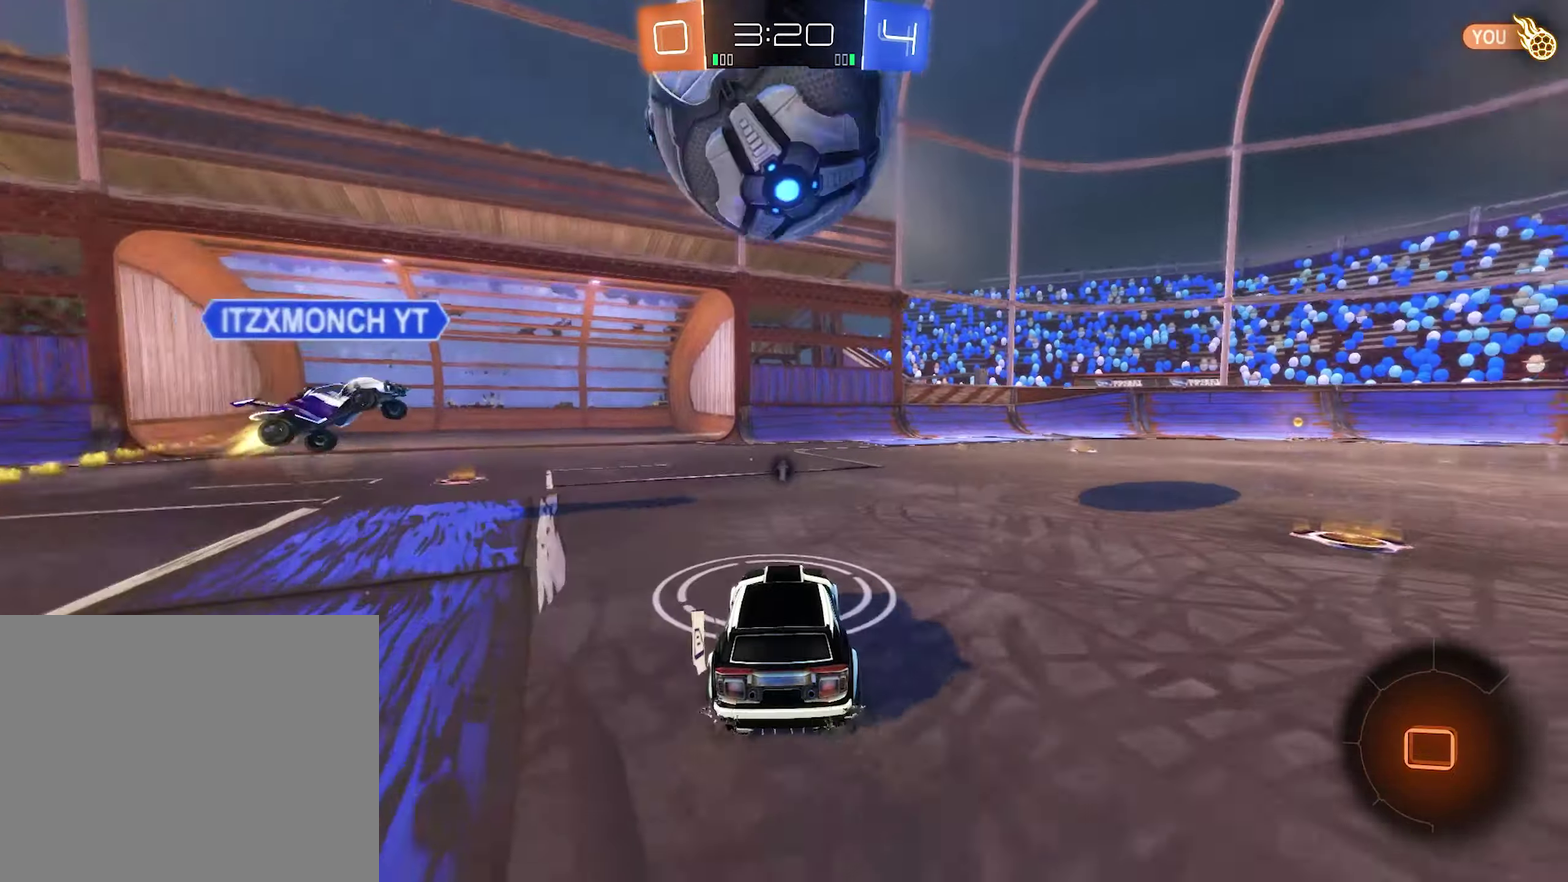
{"buttons": ["R2"], "left_stick": "center", "right_stick": "center", "events": [[84, "left_stick", "down-right"], [417, "left_stick", "center"]]}
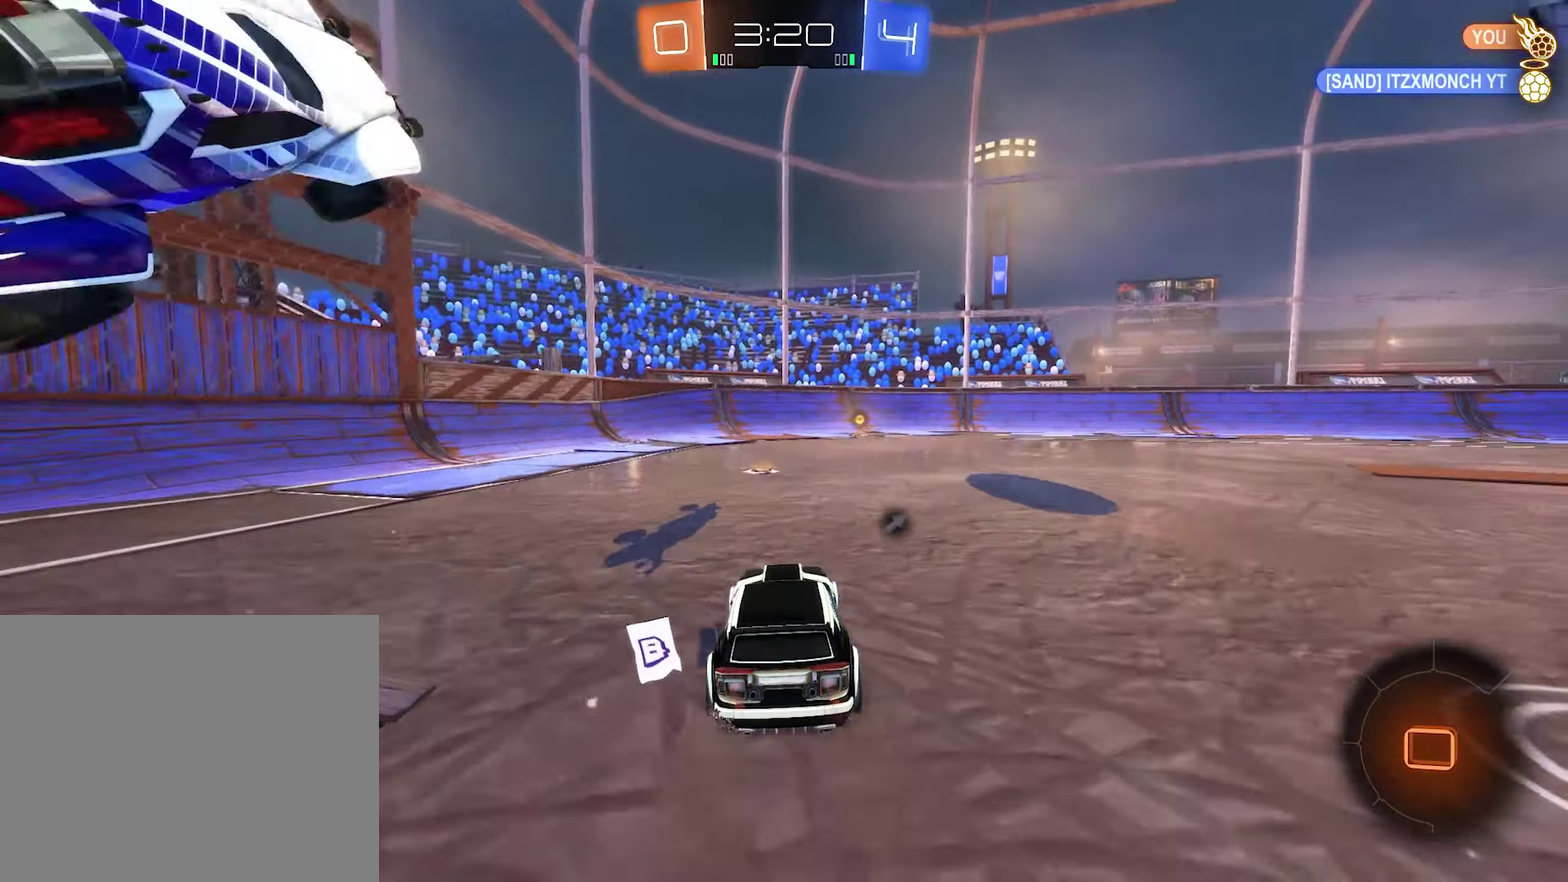
{"buttons": ["B", "R2"], "left_stick": "center", "right_stick": "center", "events": [[217, "B", "down"], [317, "left_stick", "right"], [417, "left_stick", "center"]]}
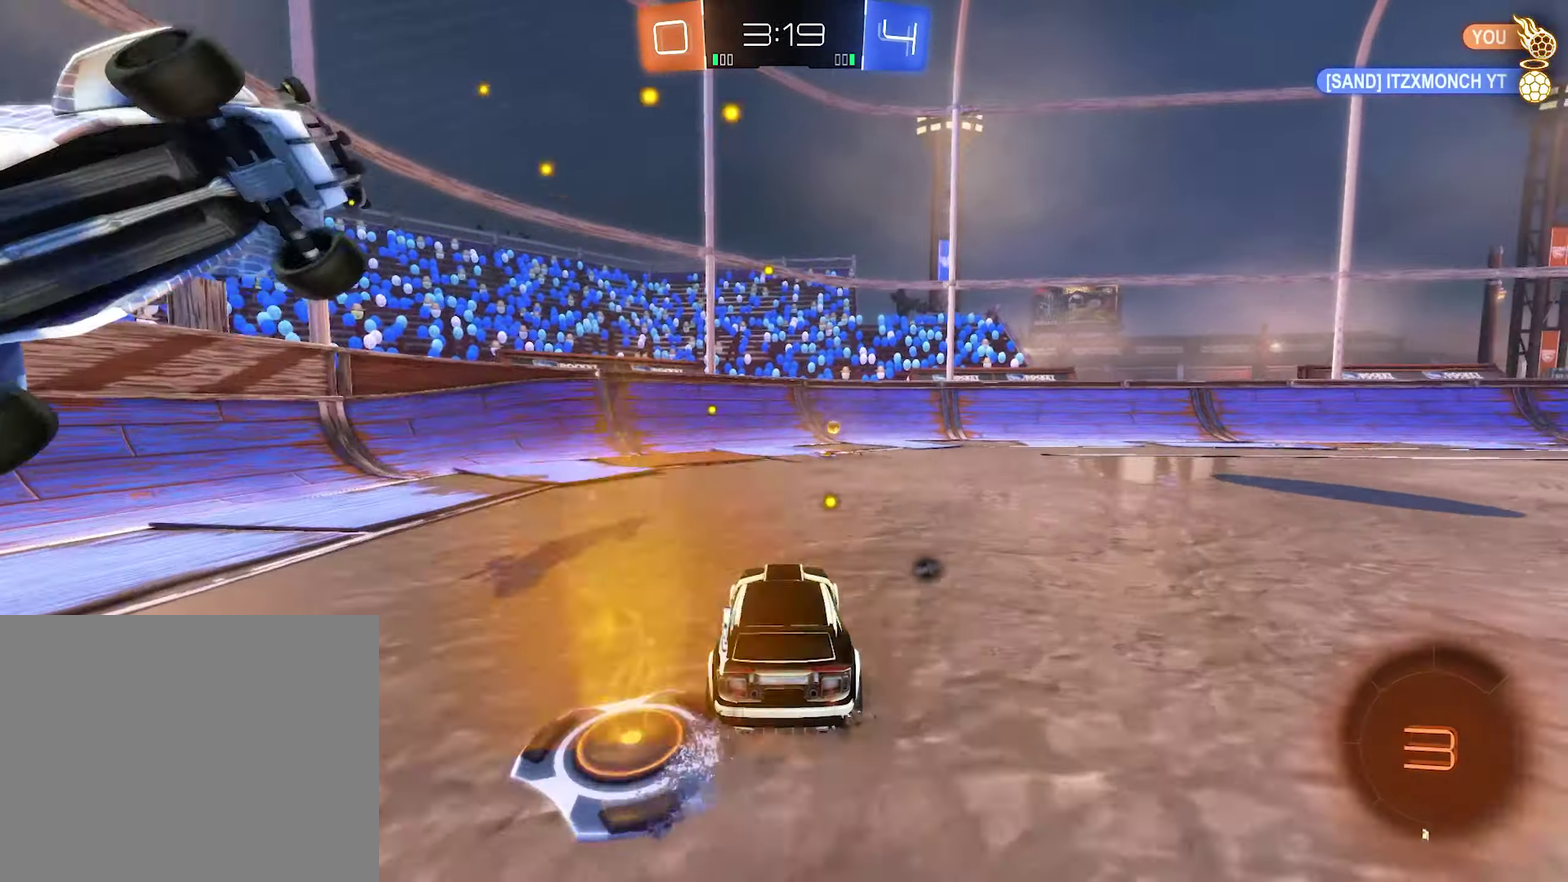
{"buttons": ["B", "R2"], "left_stick": "right", "right_stick": "center", "events": [[150, "left_stick", "right"], [217, "Y", "down"], [317, "left_stick", "center"], [350, "Y", "up"], [450, "left_stick", "right"]]}
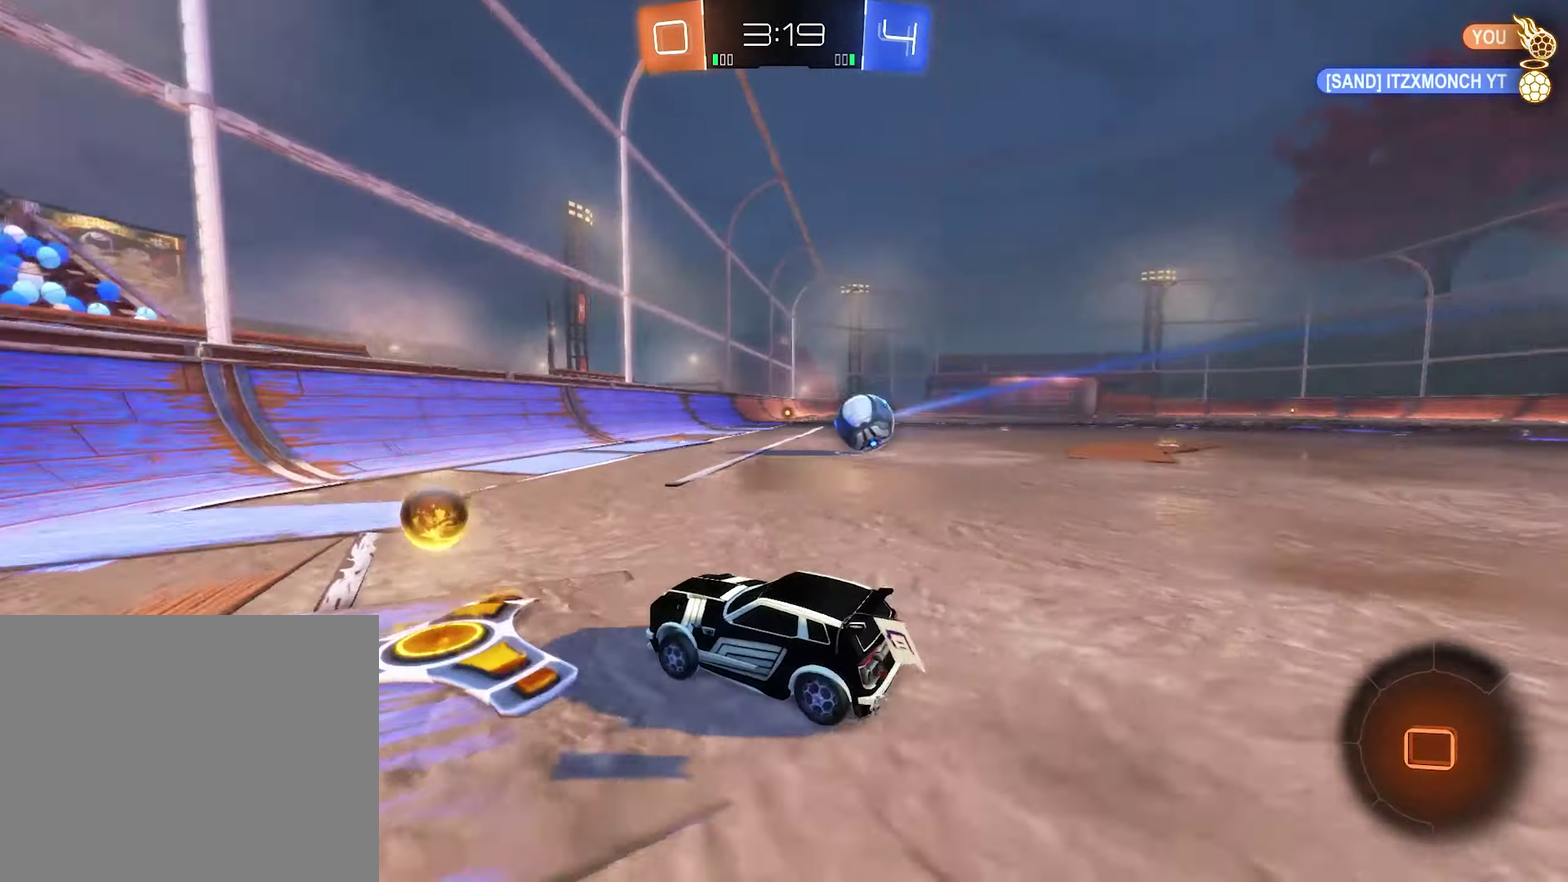
{"buttons": ["R2"], "left_stick": "center", "right_stick": "center", "events": [[384, "B", "up"], [484, "left_stick", "center"]]}
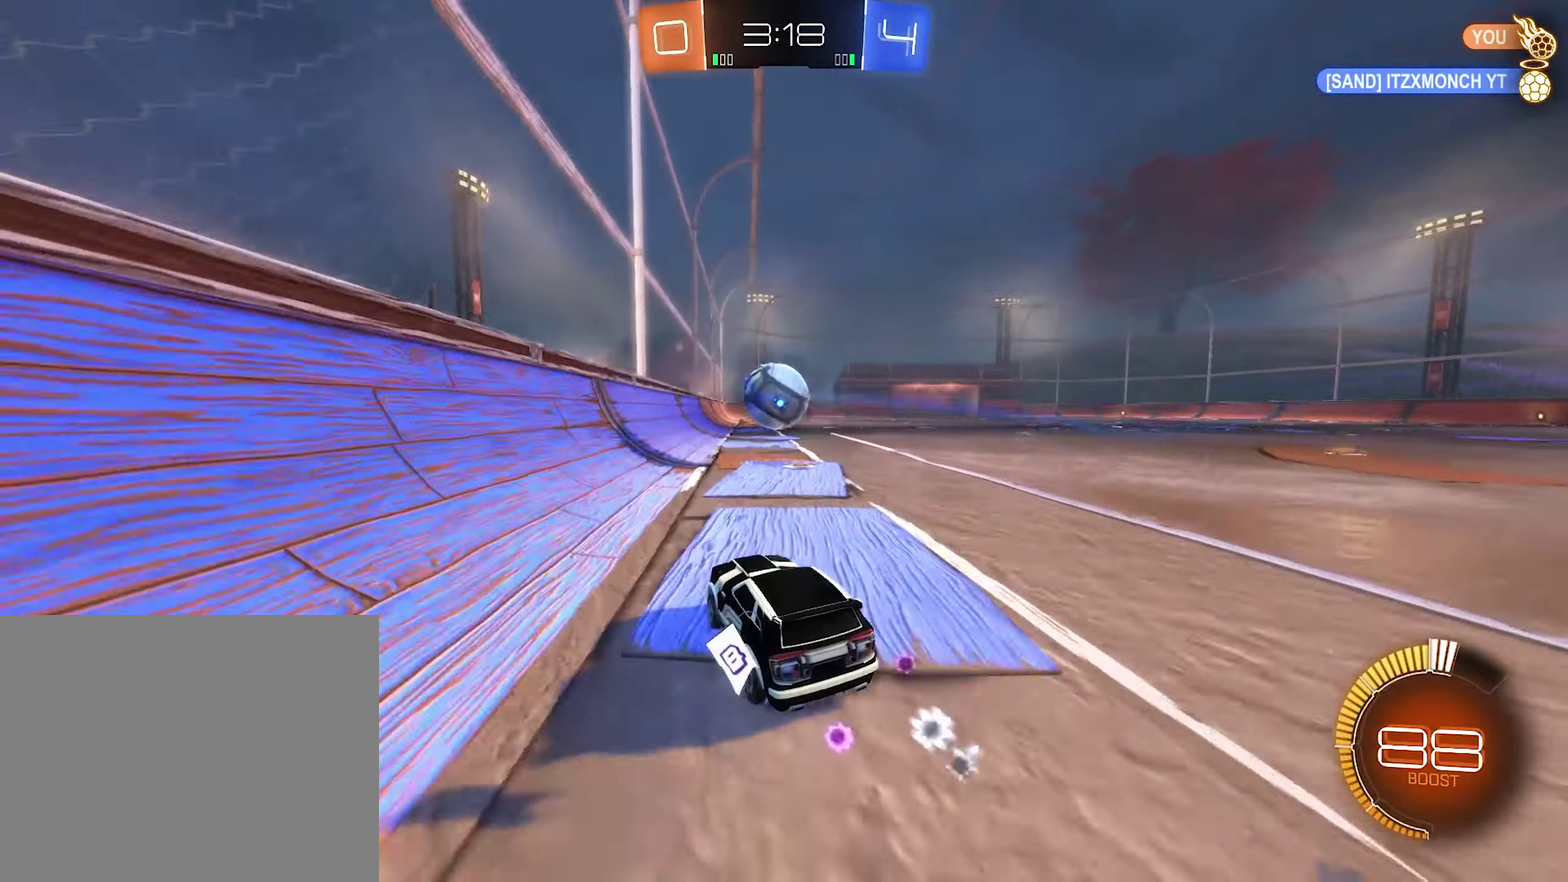
{"buttons": ["Y", "R2"], "left_stick": "center", "right_stick": "center", "events": [[450, "Y", "down"]]}
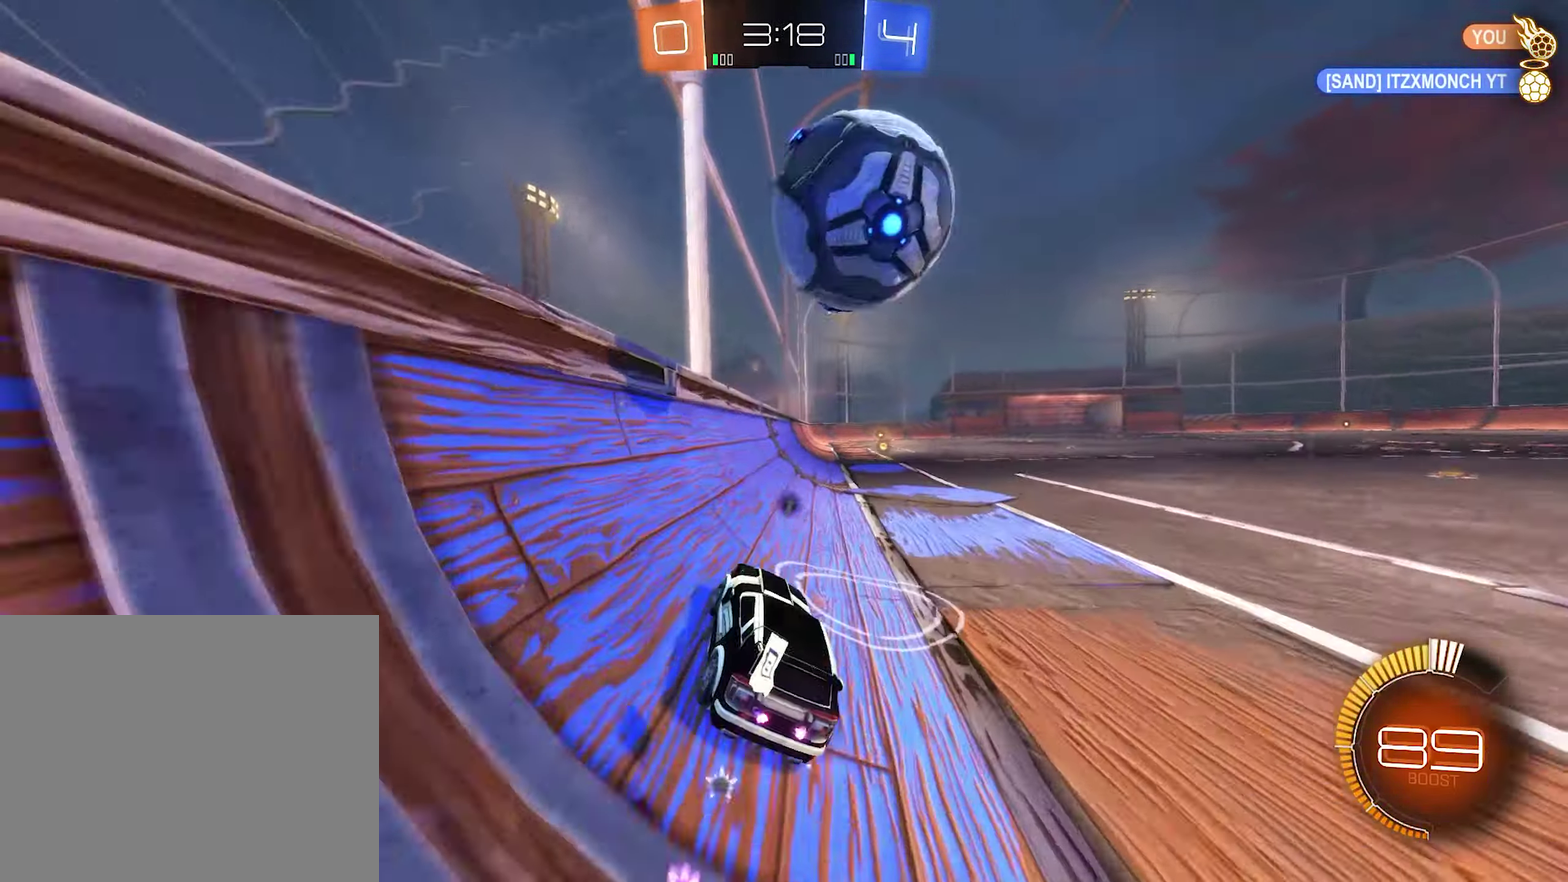
{"buttons": ["R2"], "left_stick": "right", "right_stick": "center", "events": [[84, "Y", "up"], [250, "left_stick", "right"]]}
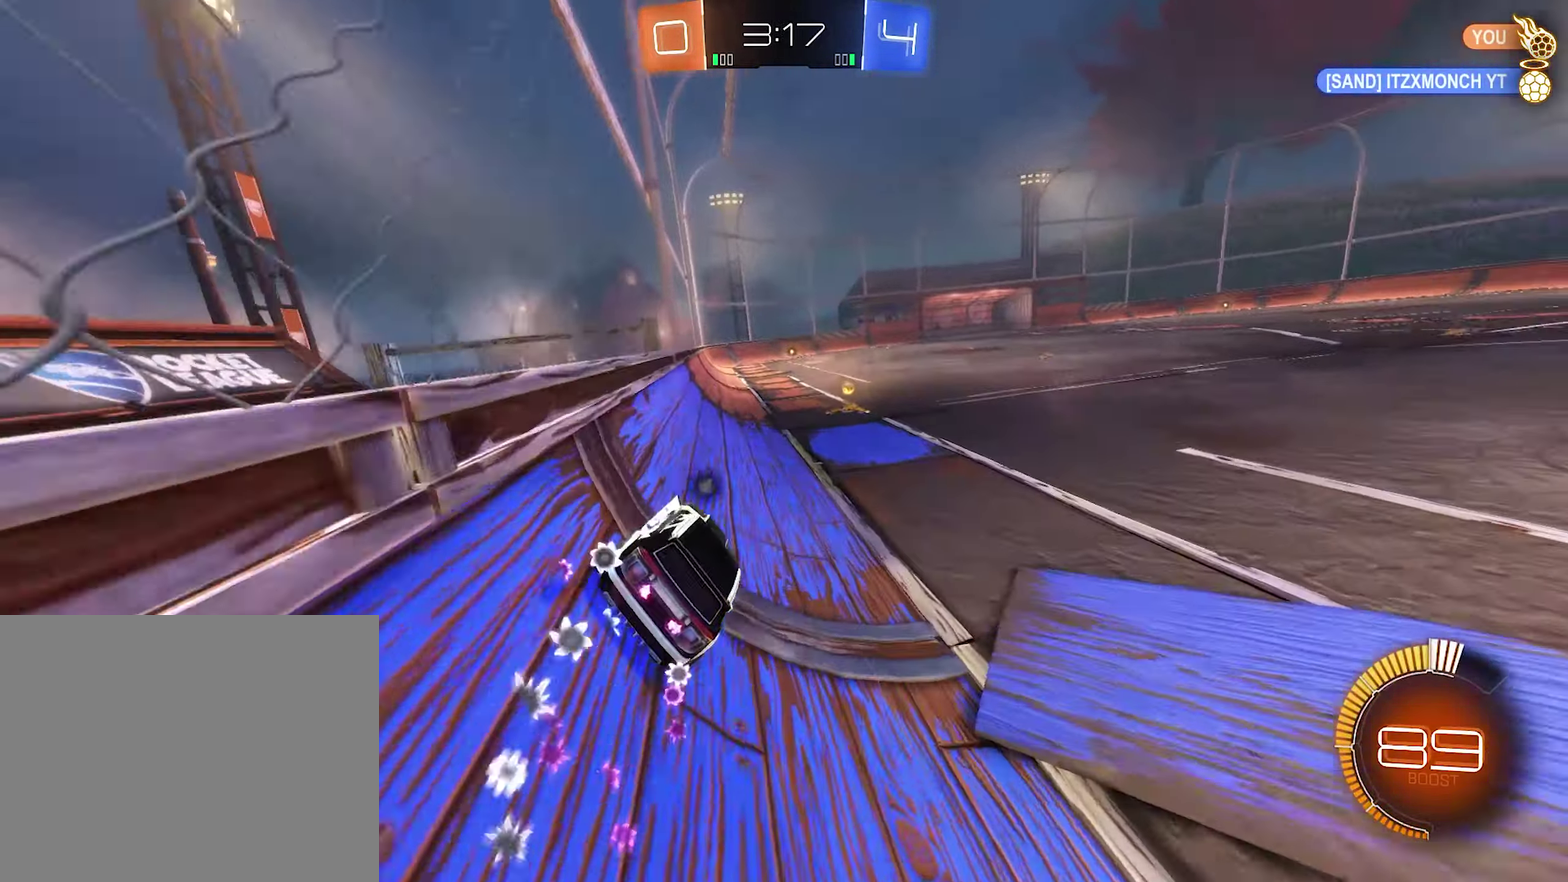
{"buttons": ["L2"], "left_stick": "right", "right_stick": "center", "events": [[50, "Y", "down"], [84, "left_stick", "center"], [150, "Y", "up"], [250, "B", "down"], [350, "left_stick", "right"], [484, "B", "up"], [484, "L2", "down"], [484, "R2", "up"]]}
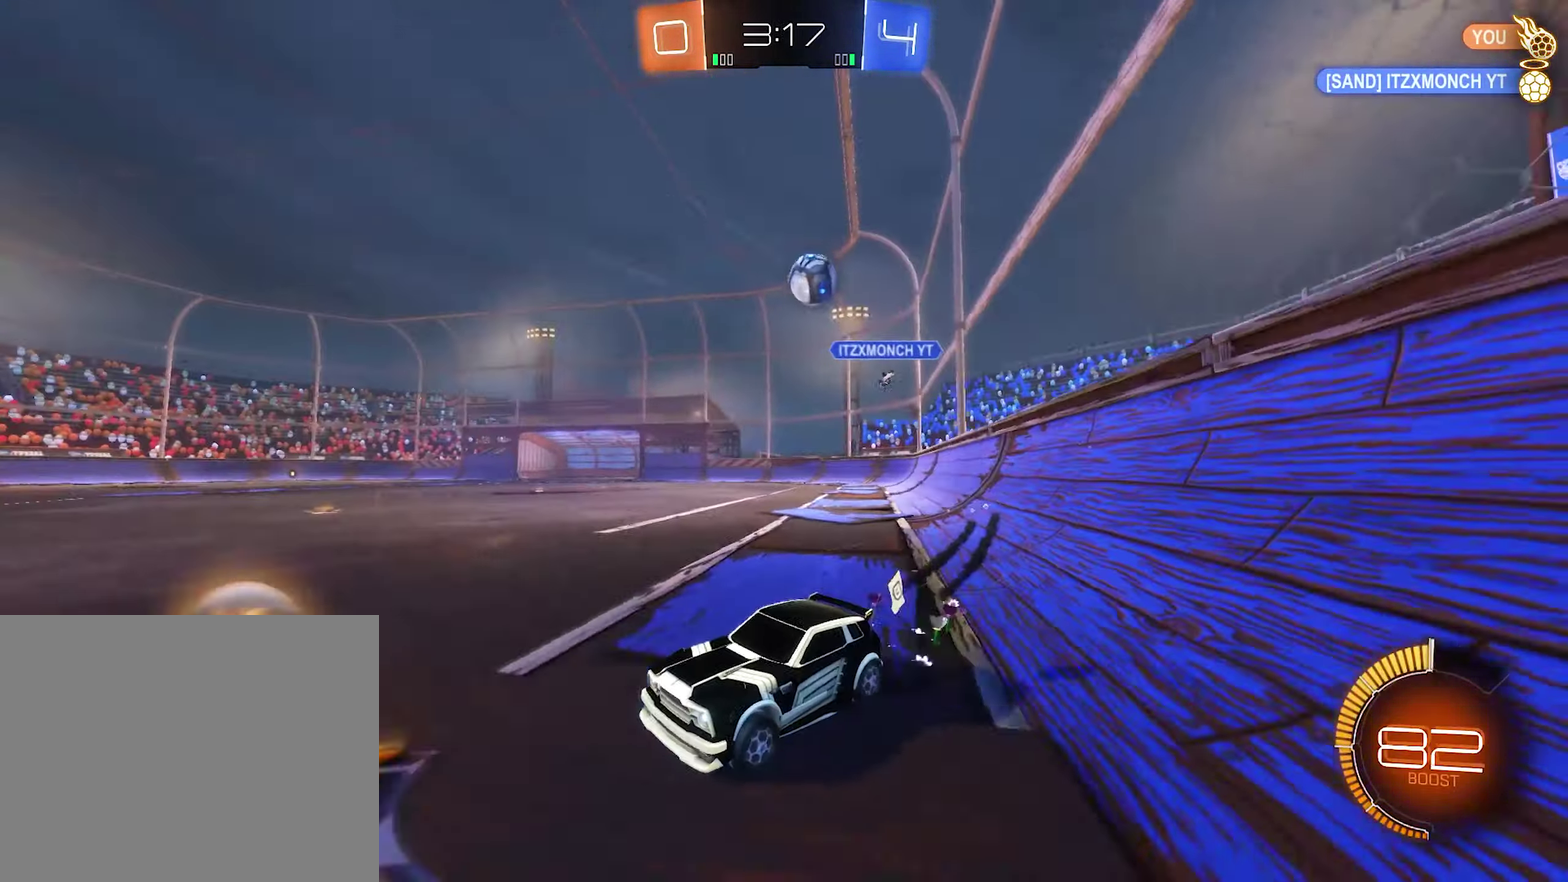
{"buttons": ["B", "R2"], "left_stick": "down-left", "right_stick": "center", "events": [[150, "L2", "up"], [150, "R2", "down"], [150, "left_stick", "left"], [250, "left_stick", "center"], [283, "B", "down"], [383, "left_stick", "down-left"]]}
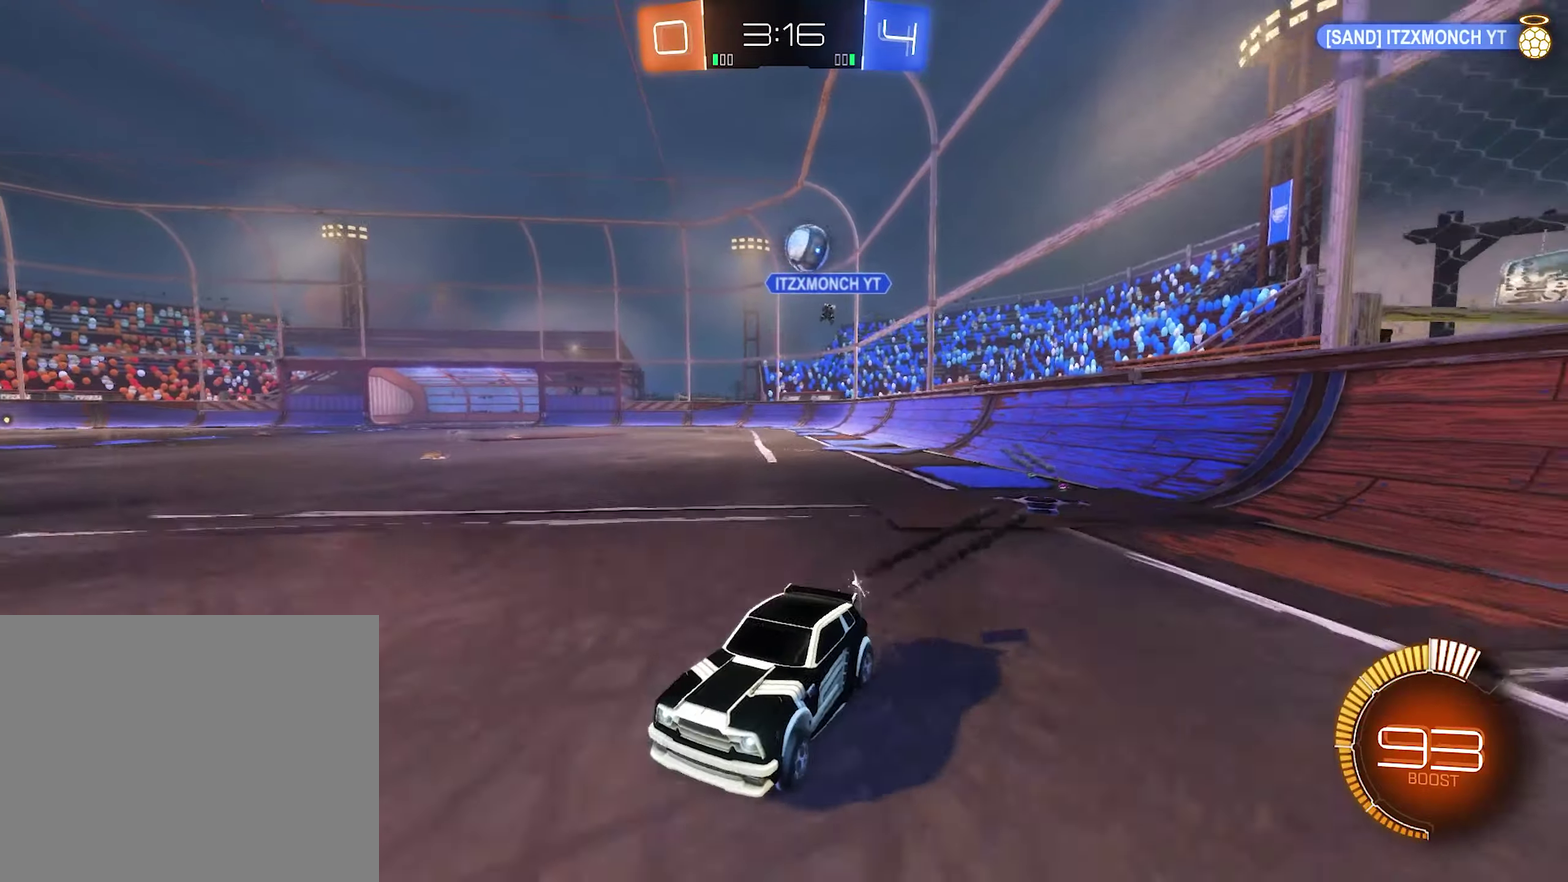
{"buttons": ["L1", "R2"], "left_stick": "right", "right_stick": "center", "events": [[116, "left_stick", "center"], [183, "B", "up"], [250, "left_stick", "down-left"], [416, "left_stick", "right"], [483, "L1", "down"]]}